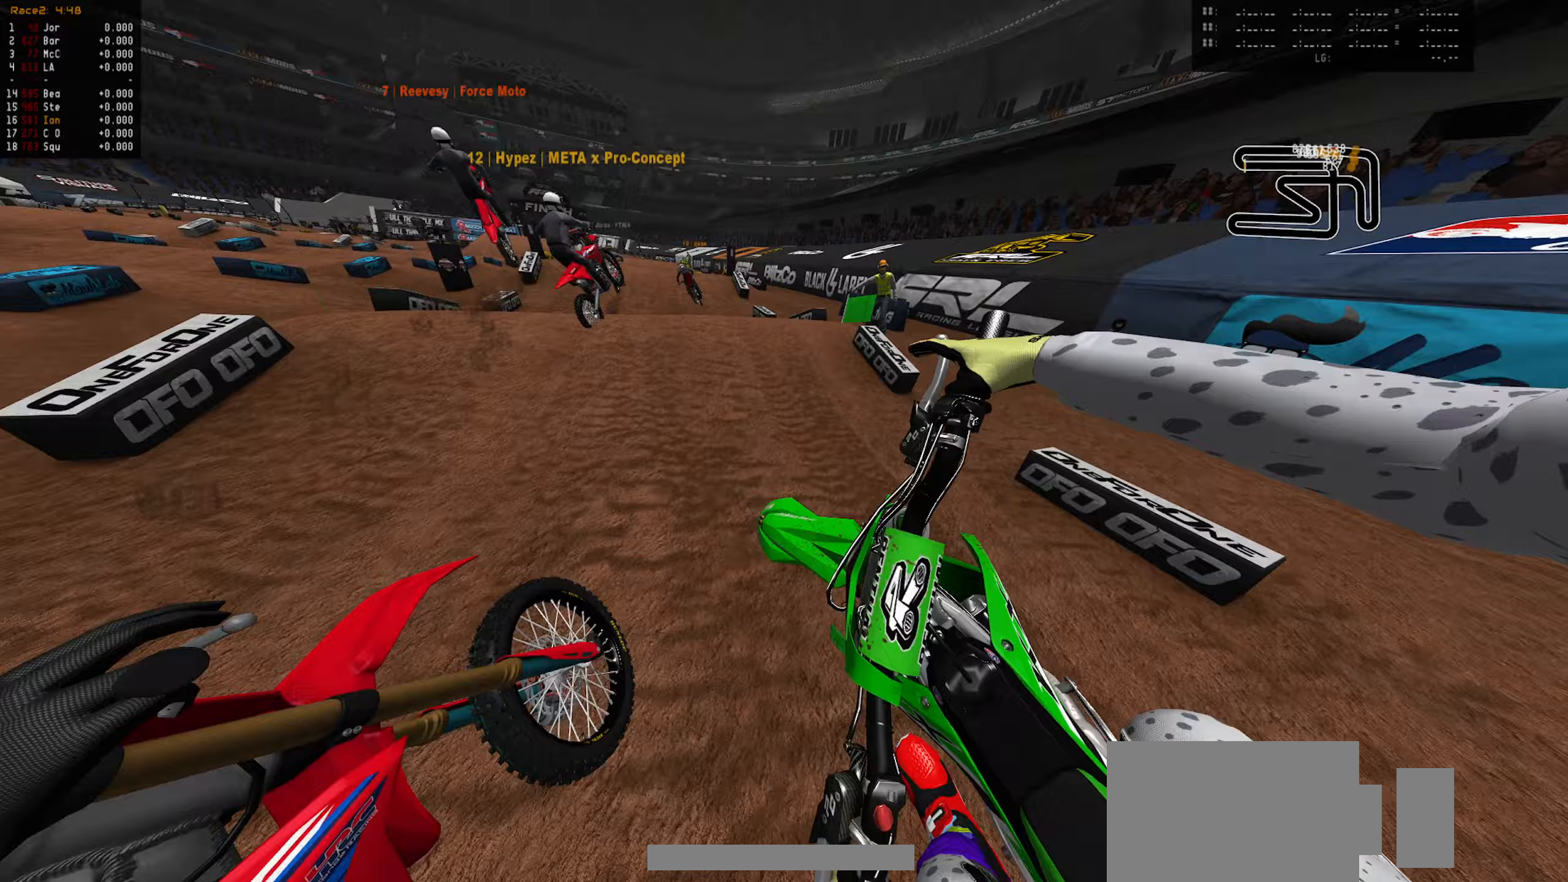
Gameplay with a controller (PlayStation layout); each line is a JSON object with the inputs held at the frame after it (dt_ms = milliseconds from this image to that frame). "events" lists button and stick changes between this image and that frame as [ms after this image, input, new state], when the widget could be followed in between. Not read: CROSS.
{"dt_ms": 867, "buttons": ["R2"], "left_stick": "up-left", "right_stick": "center", "events": [[50, "left_stick", "center"], [183, "left_stick", "left"], [200, "R2", "down"], [250, "left_stick", "center"], [267, "CIRCLE", "down"], [317, "CIRCLE", "up"], [317, "R2", "up"], [517, "R2", "down"], [567, "left_stick", "left"], [667, "left_stick", "up-left"], [717, "CIRCLE", "down"], [817, "CIRCLE", "up"]]}
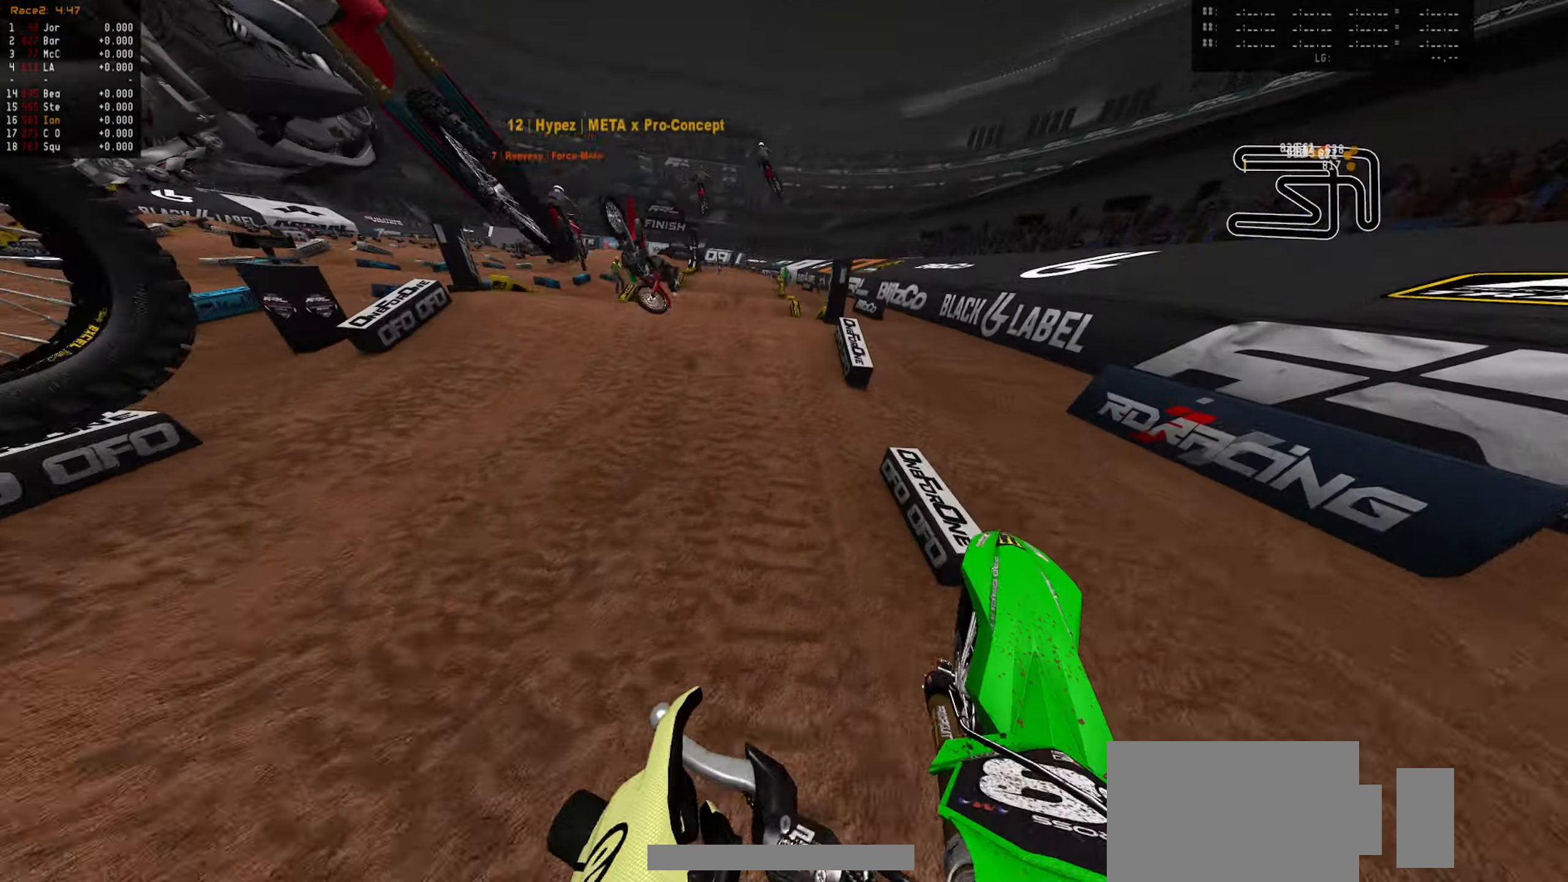
{"dt_ms": 500, "buttons": [], "left_stick": "up", "right_stick": "center", "events": [[66, "left_stick", "up"], [200, "left_stick", "center"], [300, "R2", "up"], [366, "CIRCLE", "down"], [416, "left_stick", "up"], [450, "CIRCLE", "up"]]}
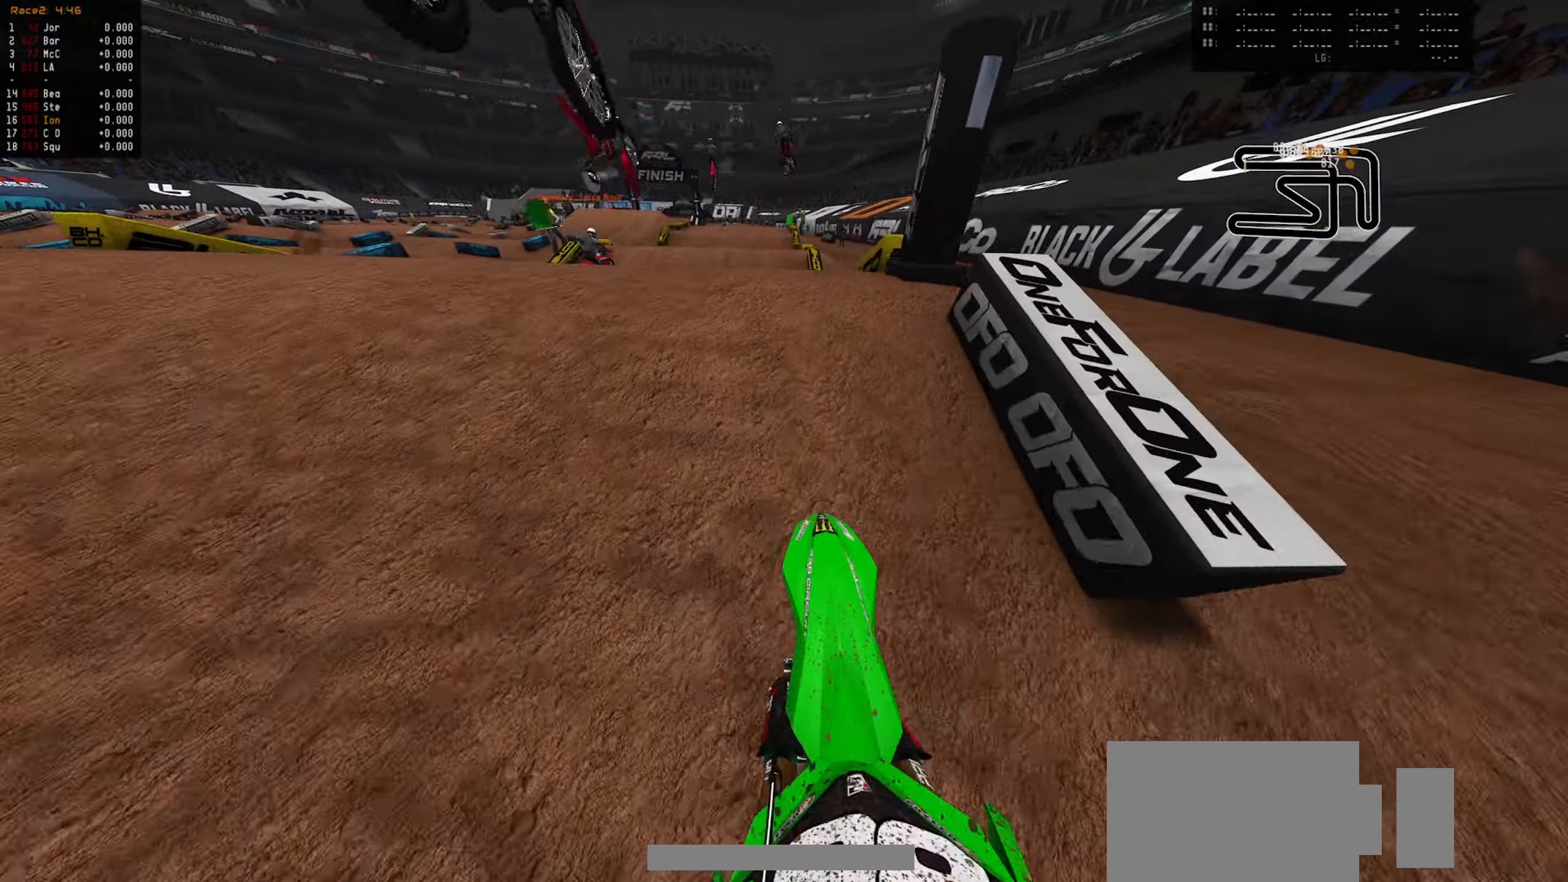
{"dt_ms": 500, "buttons": [], "left_stick": "down-left", "right_stick": "center", "events": [[50, "L2", "down"], [233, "L2", "up"], [366, "L1", "down"], [416, "left_stick", "center"], [450, "L1", "up"], [483, "left_stick", "down-left"]]}
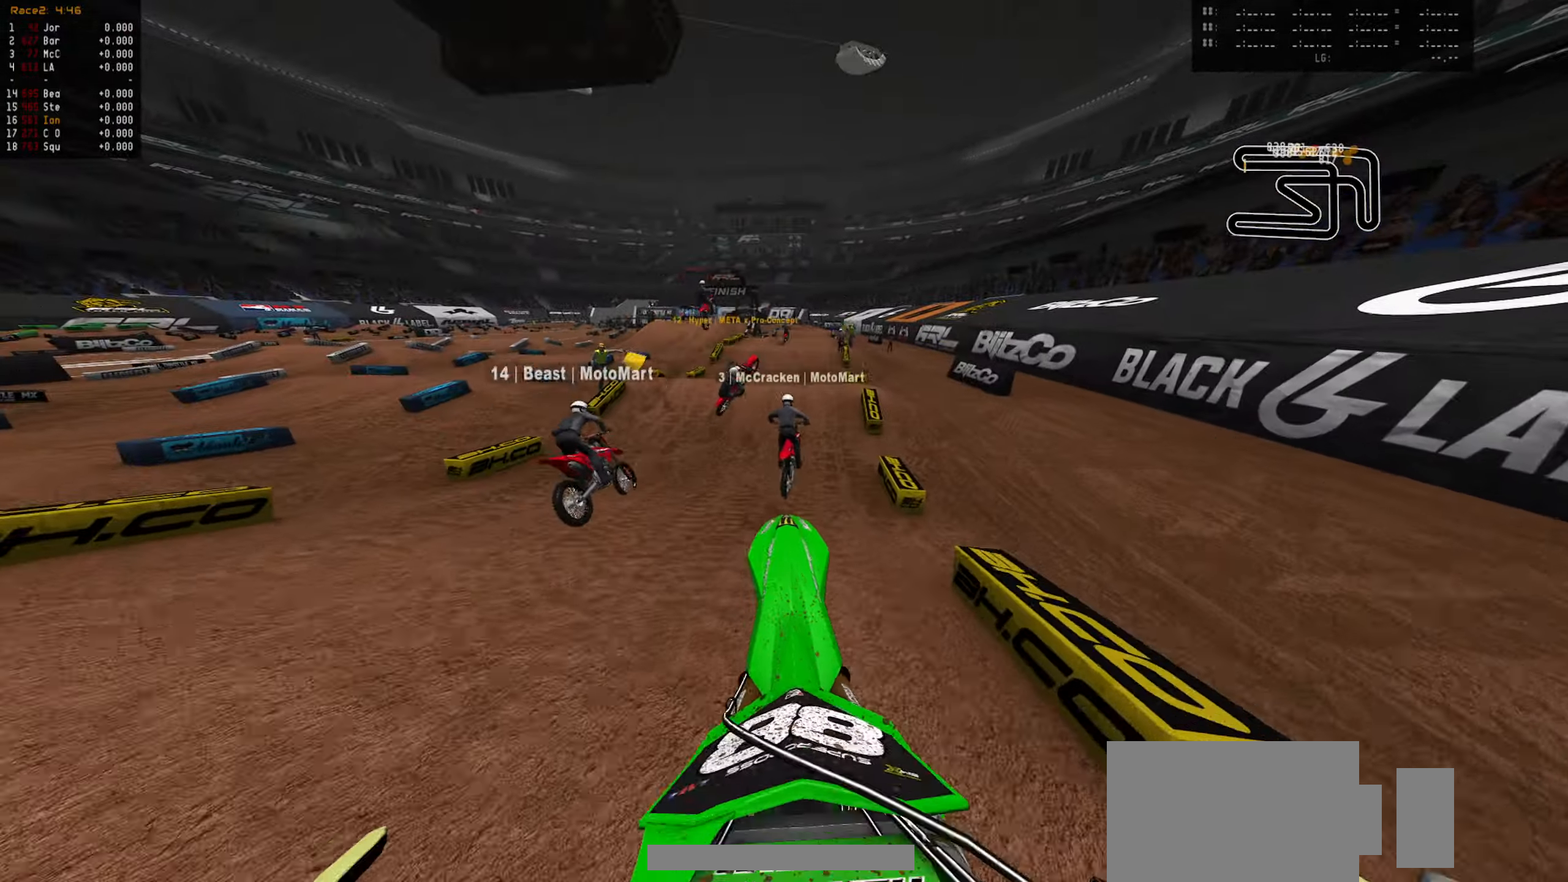
{"dt_ms": 500, "buttons": ["R2"], "left_stick": "up-left", "right_stick": "center", "events": [[283, "CIRCLE", "down"], [300, "left_stick", "left"], [350, "R2", "down"], [400, "CIRCLE", "up"], [466, "left_stick", "up-left"]]}
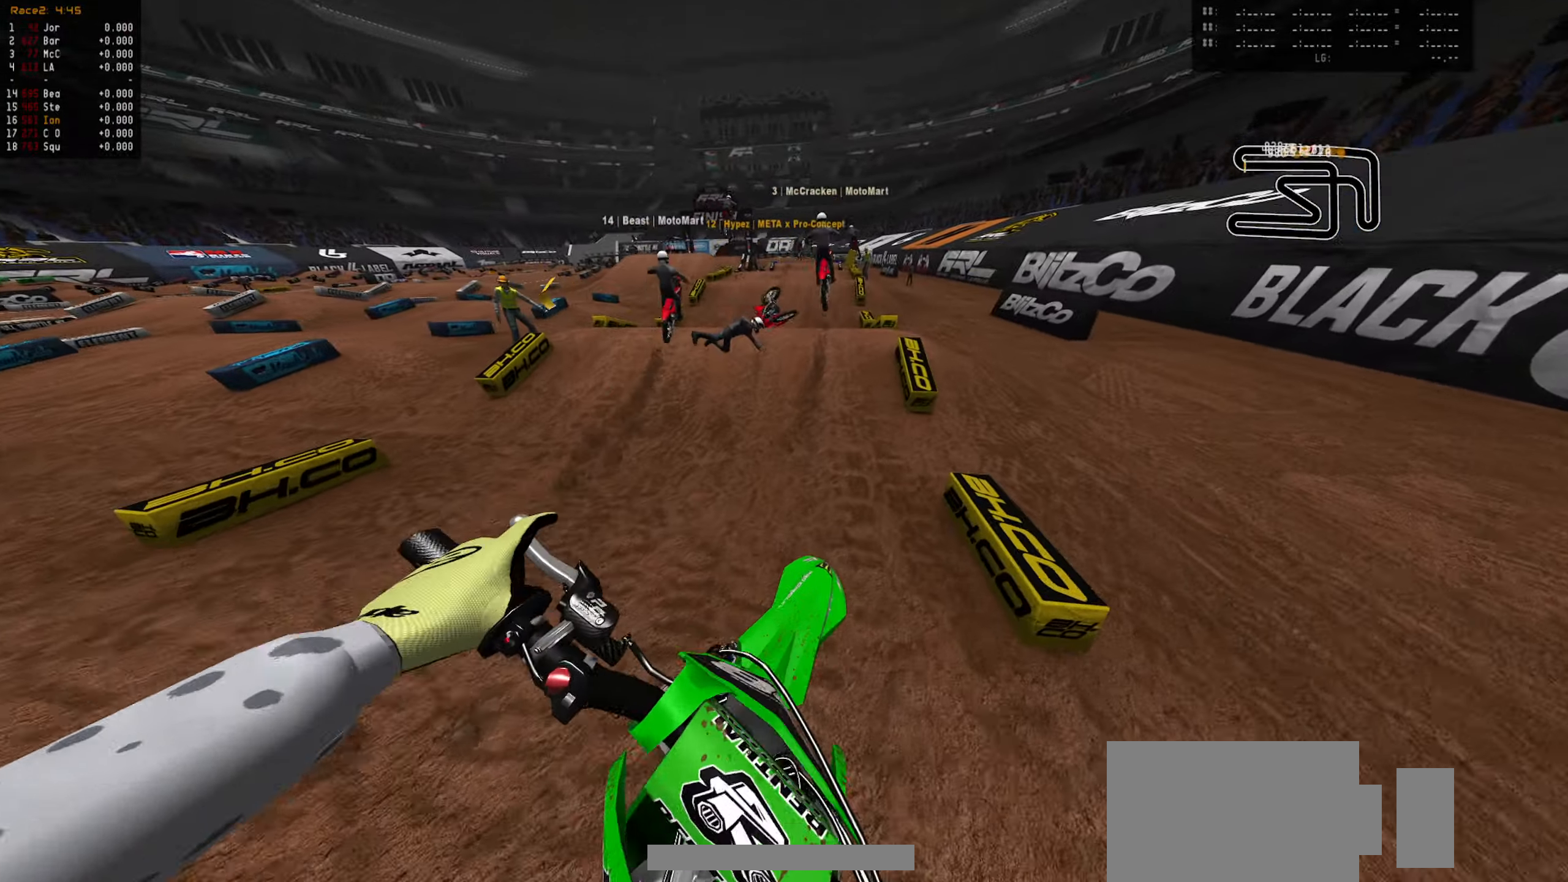
{"dt_ms": 500, "buttons": ["R2"], "left_stick": "center", "right_stick": "center", "events": [[100, "left_stick", "center"], [133, "CIRCLE", "down"], [250, "CIRCLE", "up"], [366, "CIRCLE", "down"], [483, "CIRCLE", "up"]]}
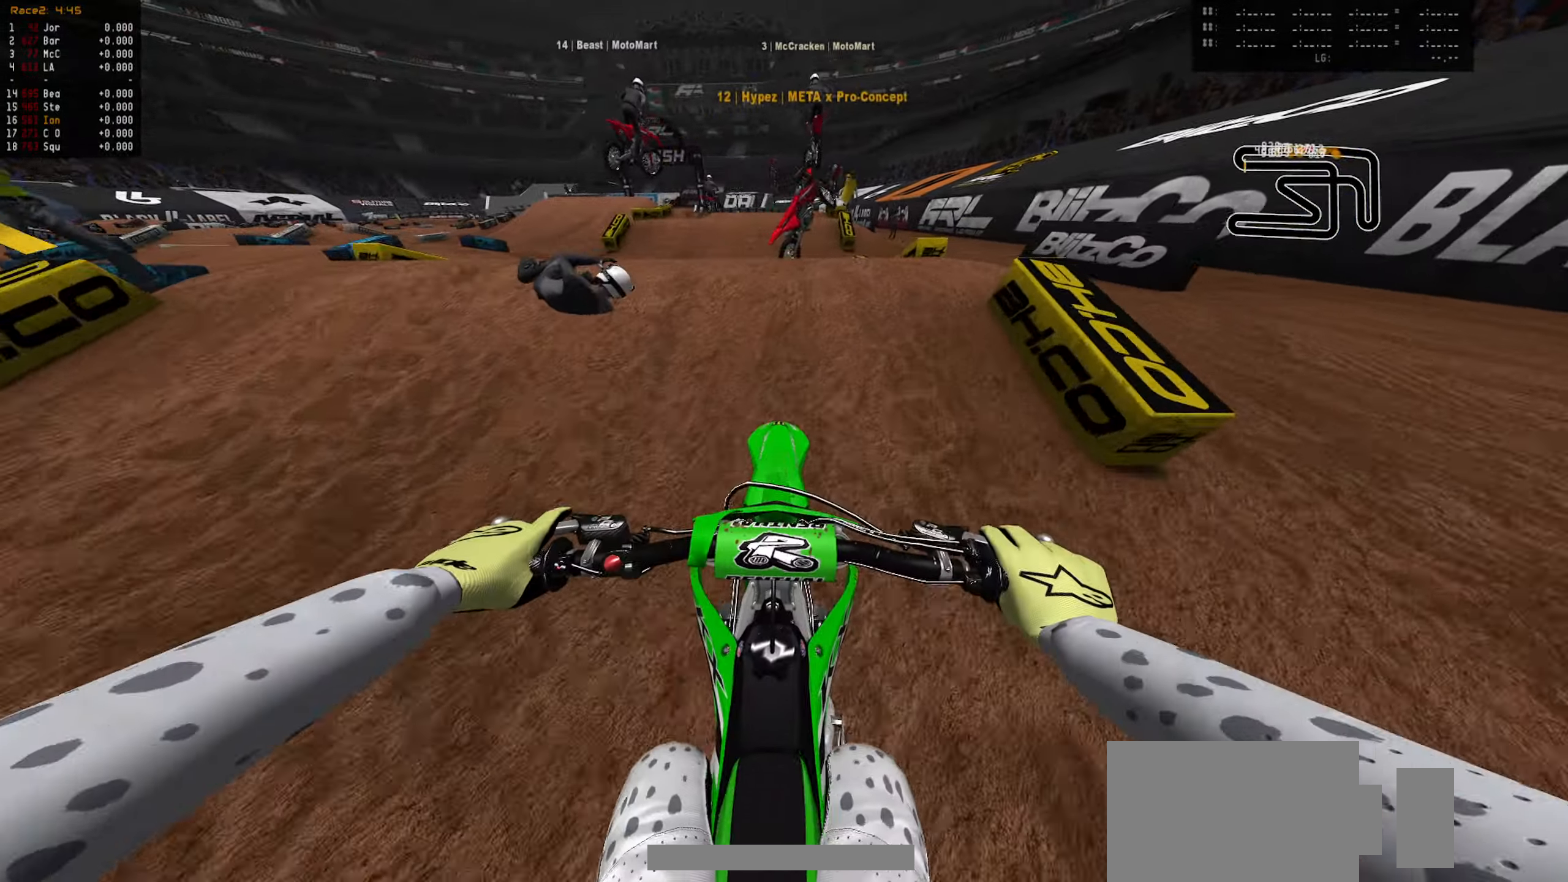
{"dt_ms": 500, "buttons": [], "left_stick": "up", "right_stick": "center", "events": [[183, "left_stick", "up"], [300, "CIRCLE", "down"], [383, "CIRCLE", "up"], [400, "R2", "up"]]}
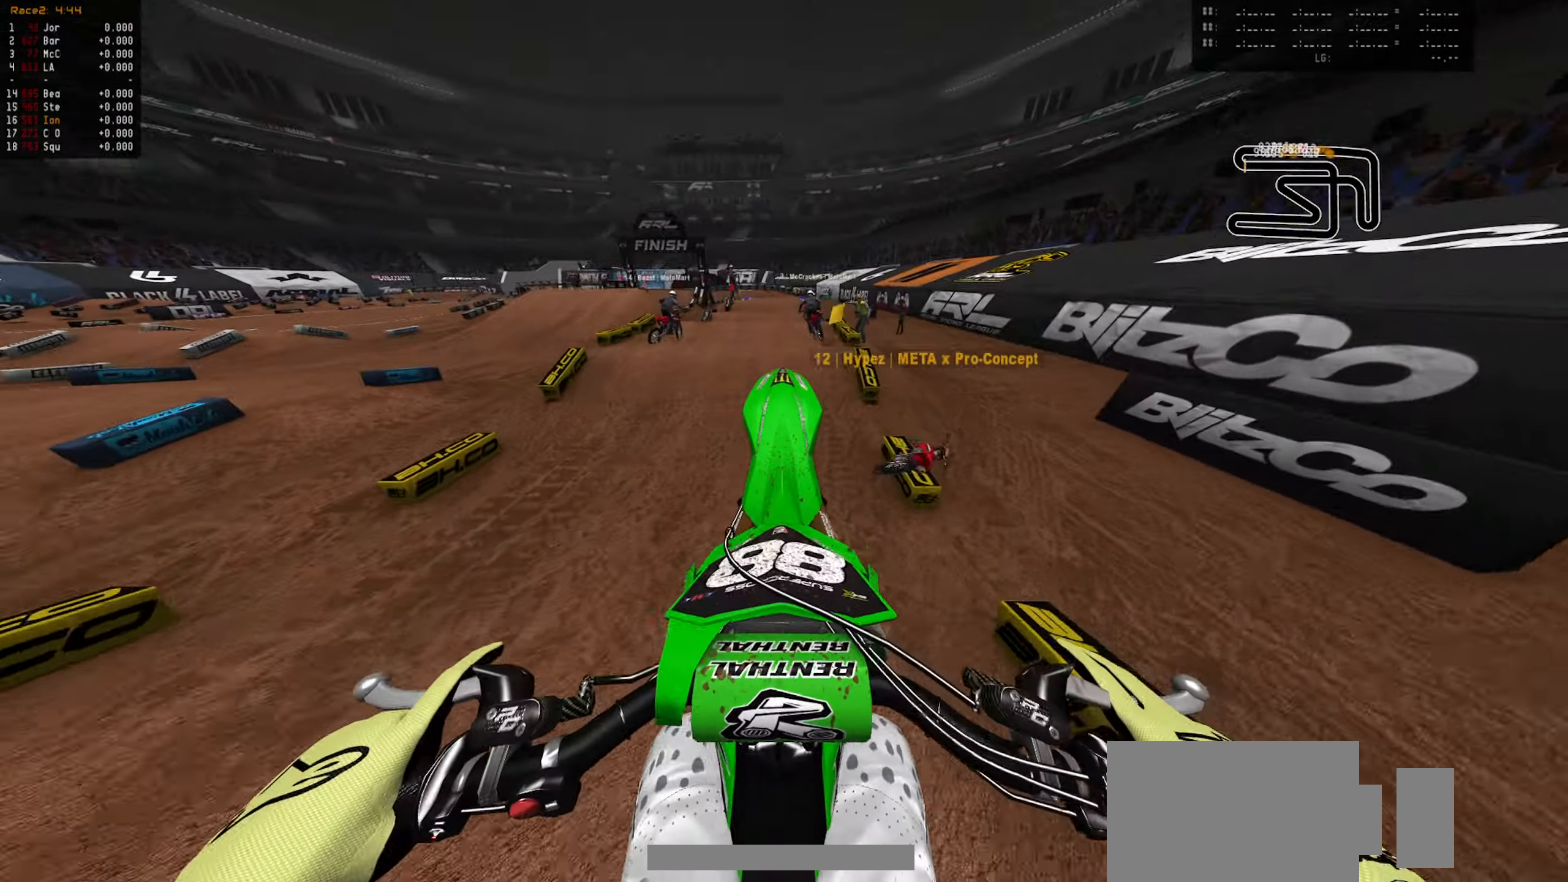
{"dt_ms": 500, "buttons": ["CIRCLE", "R2"], "left_stick": "up", "right_stick": "center", "events": [[33, "R1", "down"], [133, "R1", "up"], [216, "L2", "down"], [283, "L2", "up"], [383, "R2", "down"], [416, "CIRCLE", "down"]]}
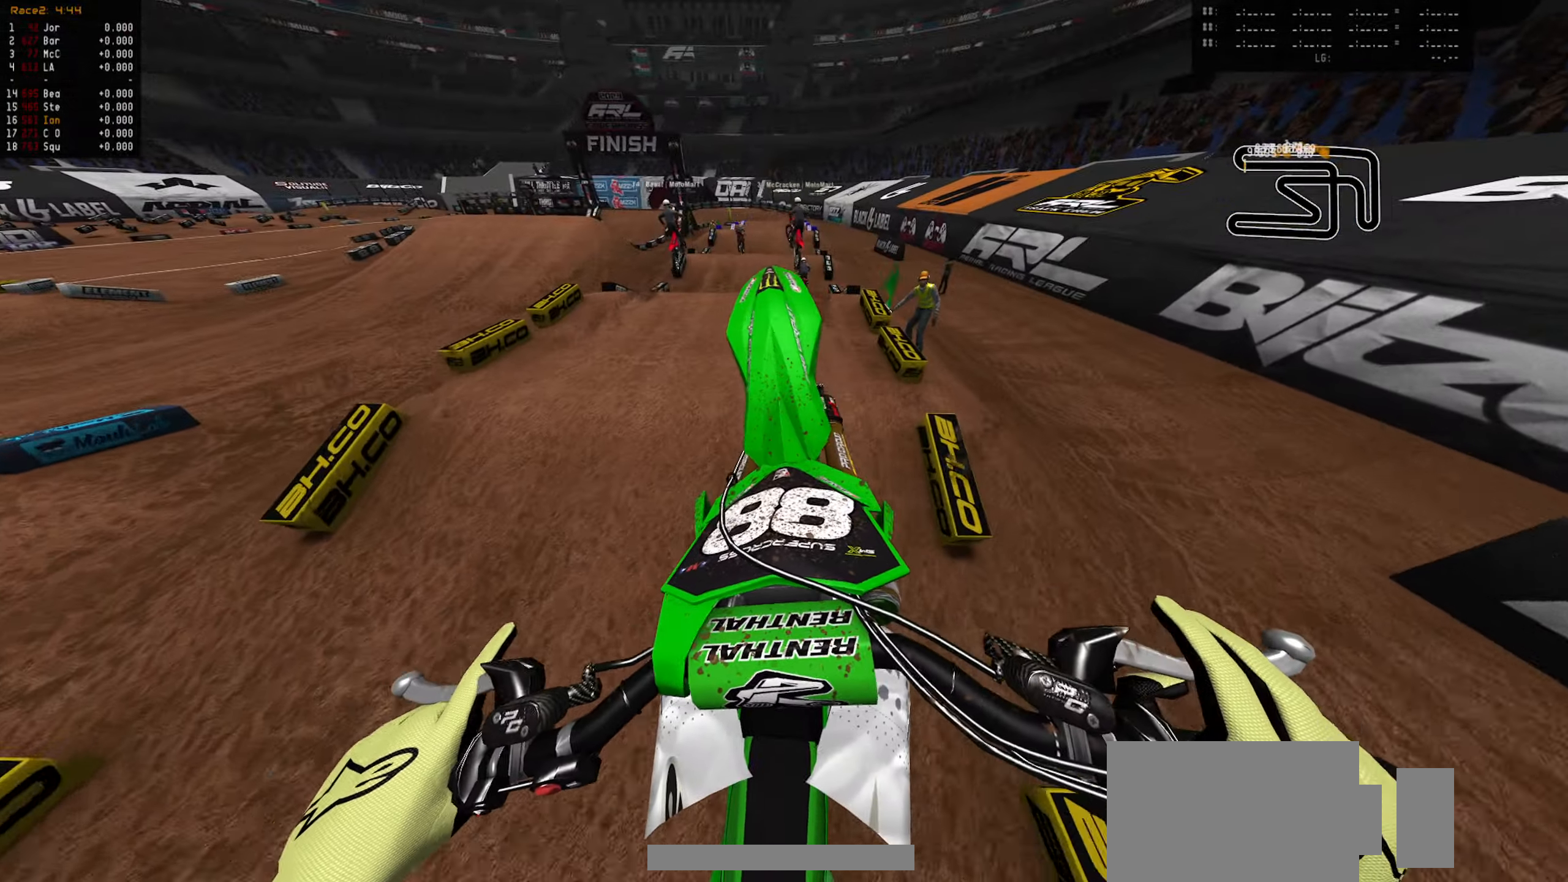
{"dt_ms": 500, "buttons": ["R2"], "left_stick": "down", "right_stick": "center", "events": [[16, "CIRCLE", "up"], [250, "left_stick", "center"], [300, "left_stick", "down"]]}
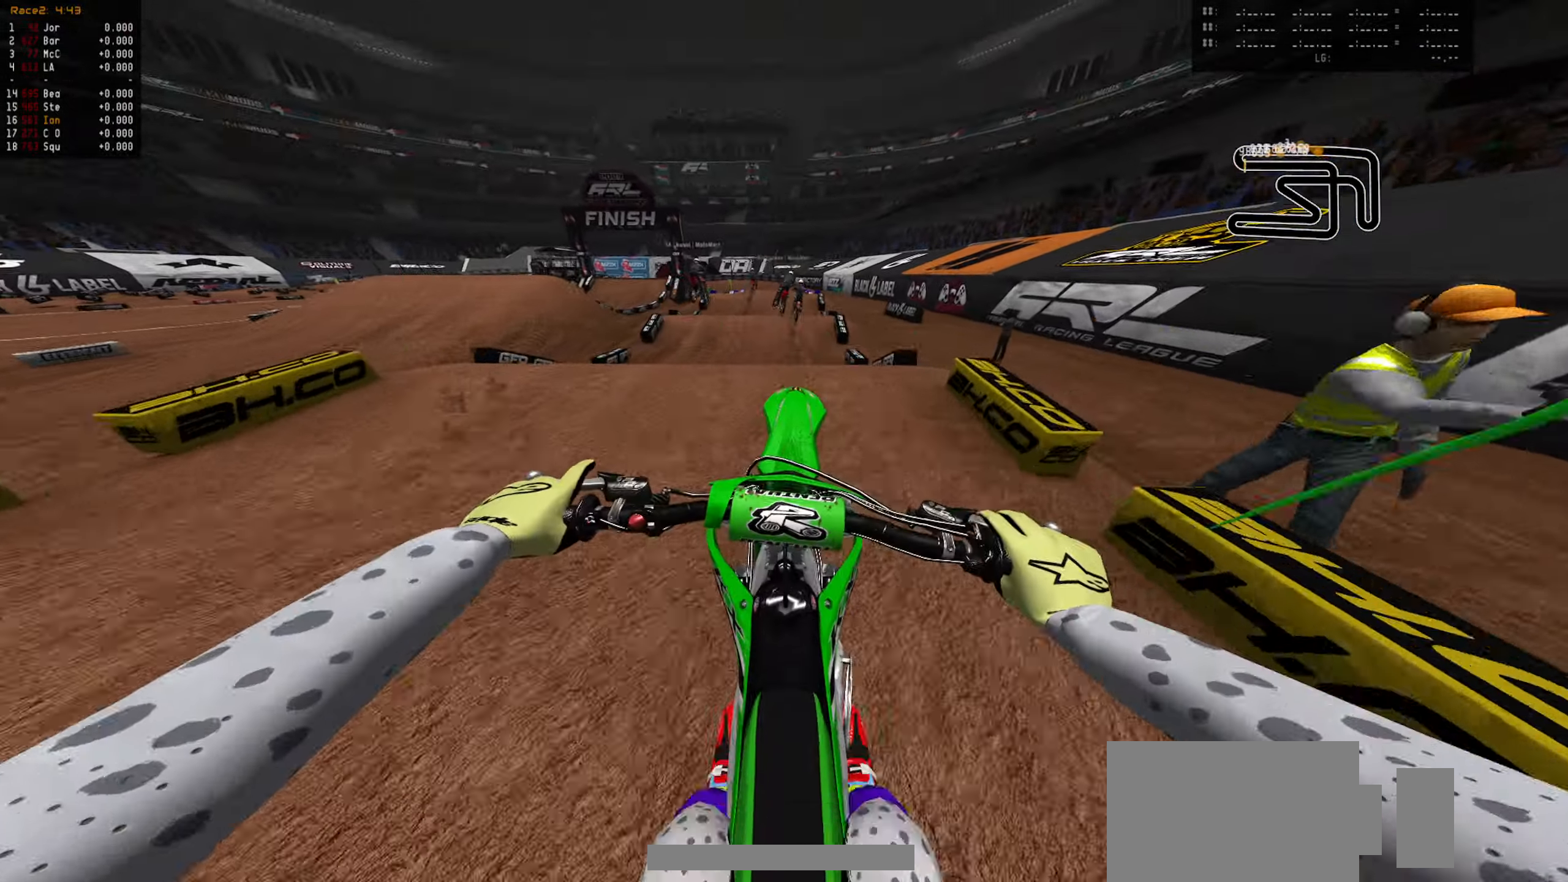
{"dt_ms": 1000, "buttons": [], "left_stick": "down", "right_stick": "center"}
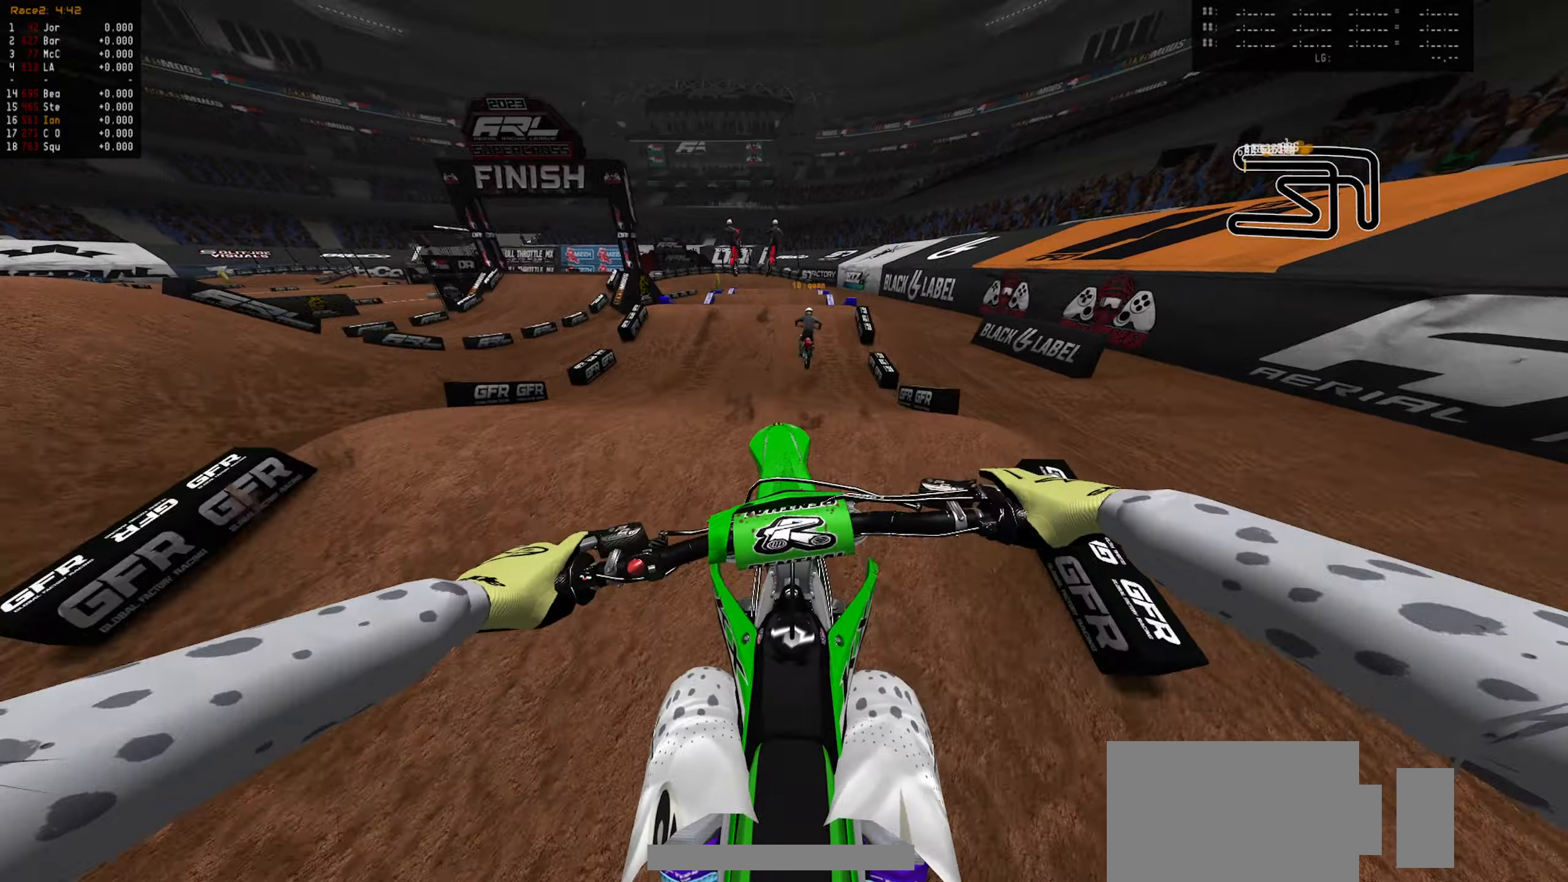
{"dt_ms": 500, "buttons": ["R2"], "left_stick": "up", "right_stick": "center", "events": [[67, "R2", "down"], [283, "left_stick", "center"], [417, "left_stick", "up"]]}
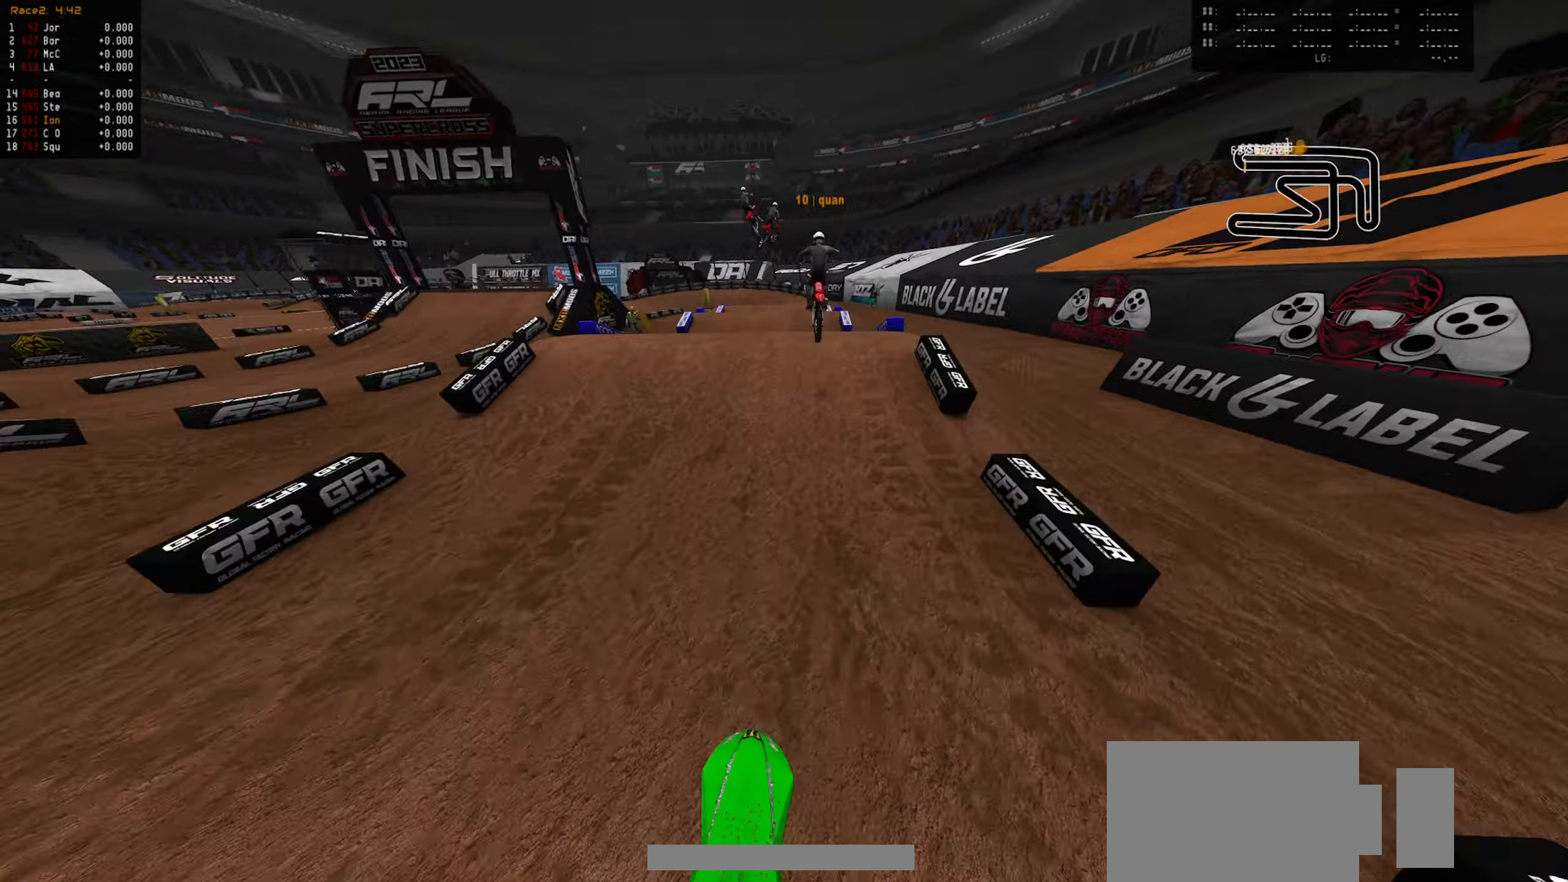
{"dt_ms": 500, "buttons": [], "left_stick": "center", "right_stick": "center", "events": [[450, "R2", "up"], [500, "left_stick", "center"]]}
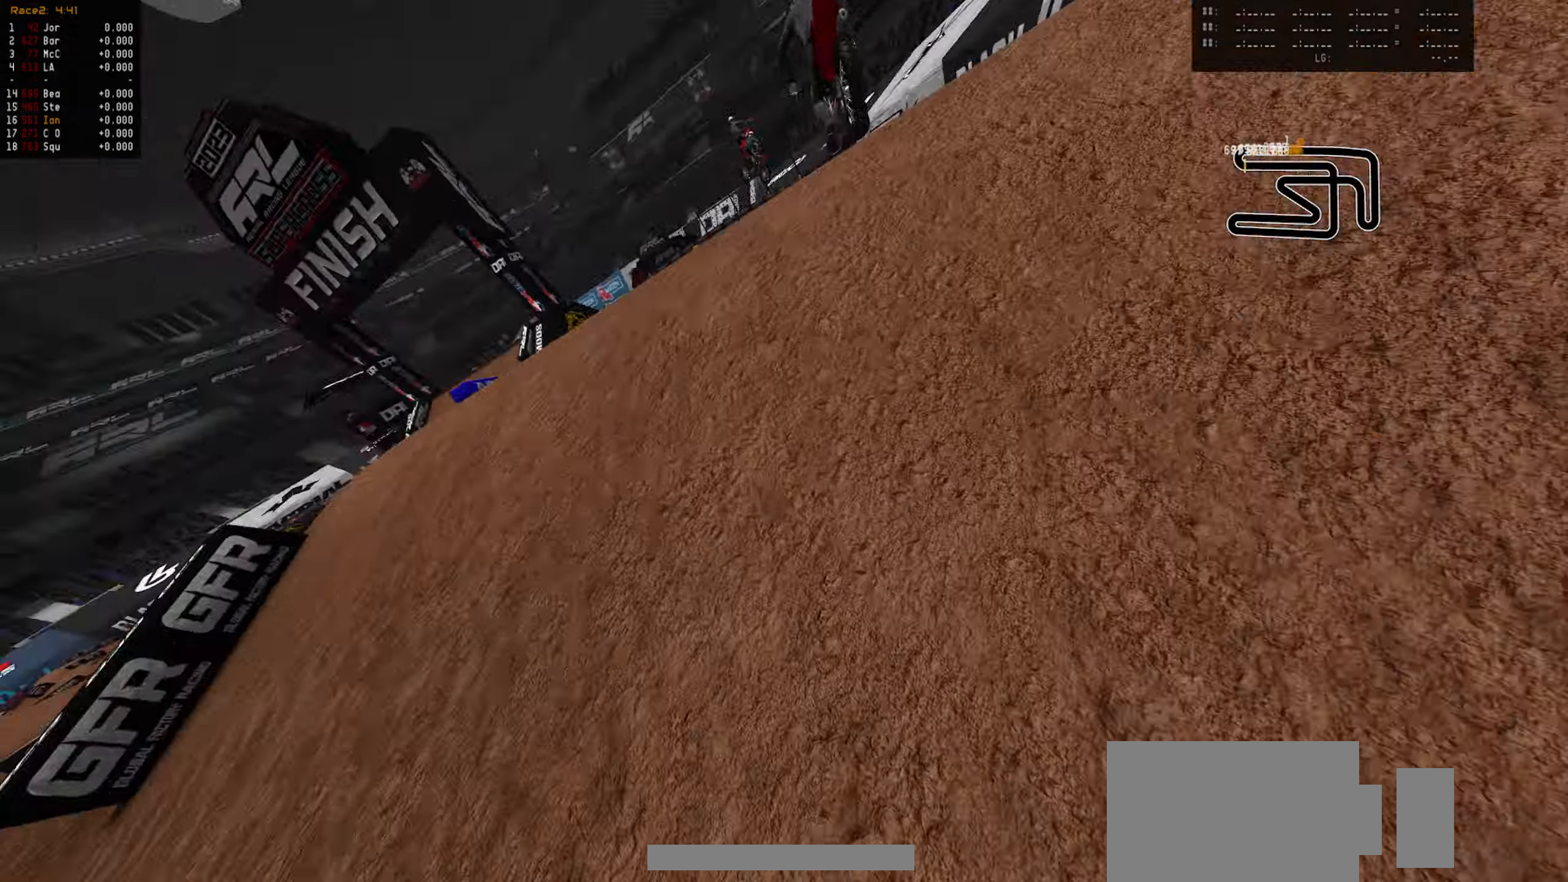
{"dt_ms": 500, "buttons": [], "left_stick": "center", "right_stick": "center", "events": []}
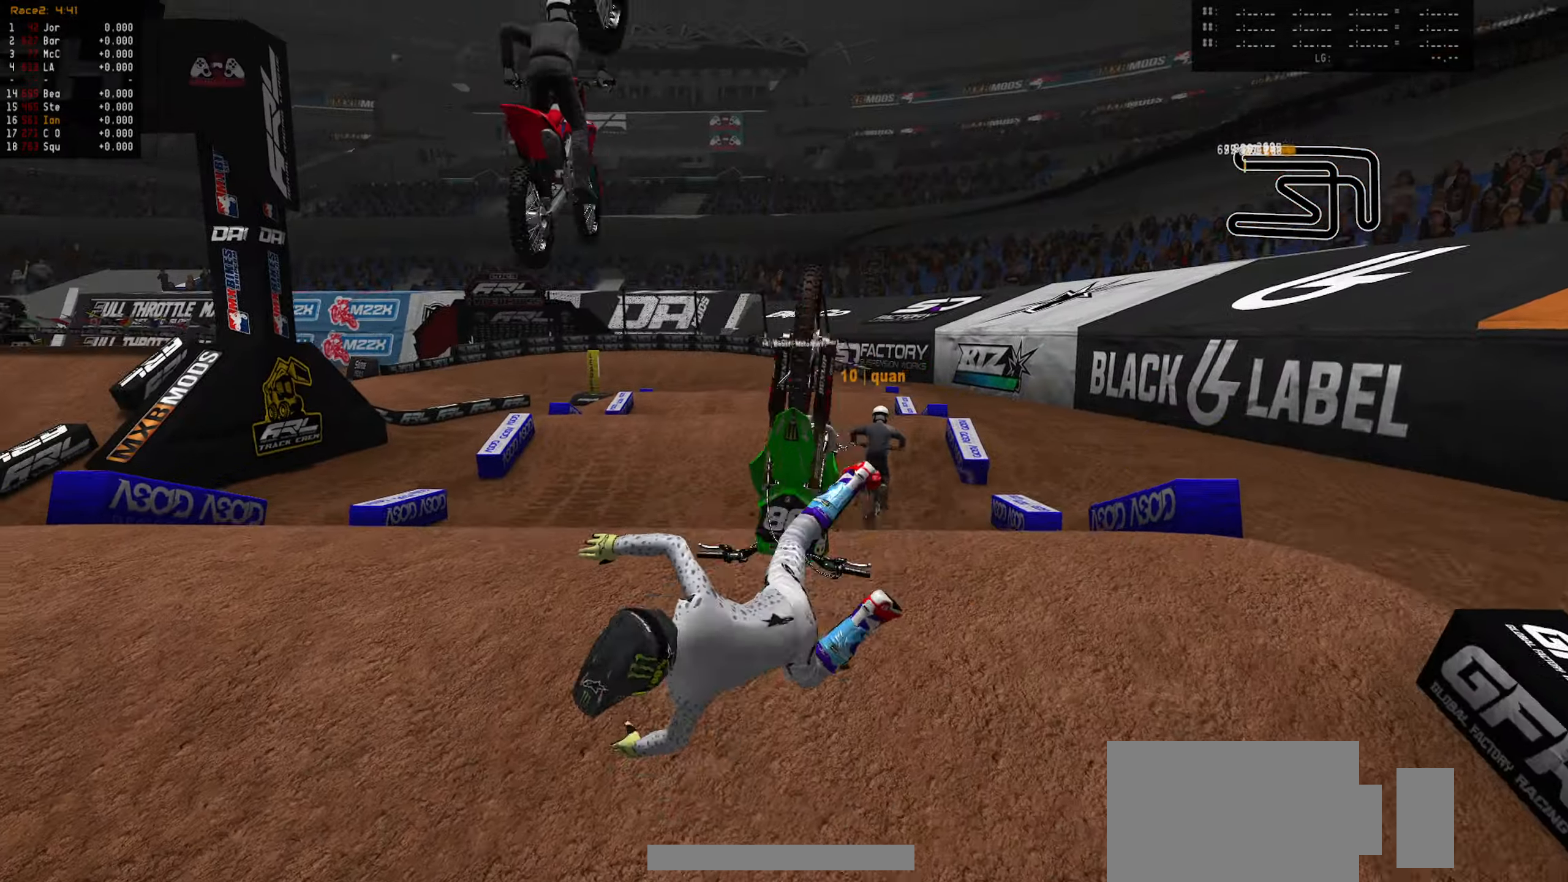
{"dt_ms": 500, "buttons": ["SELECT"], "left_stick": "center", "right_stick": "center", "events": [[267, "SELECT", "down"]]}
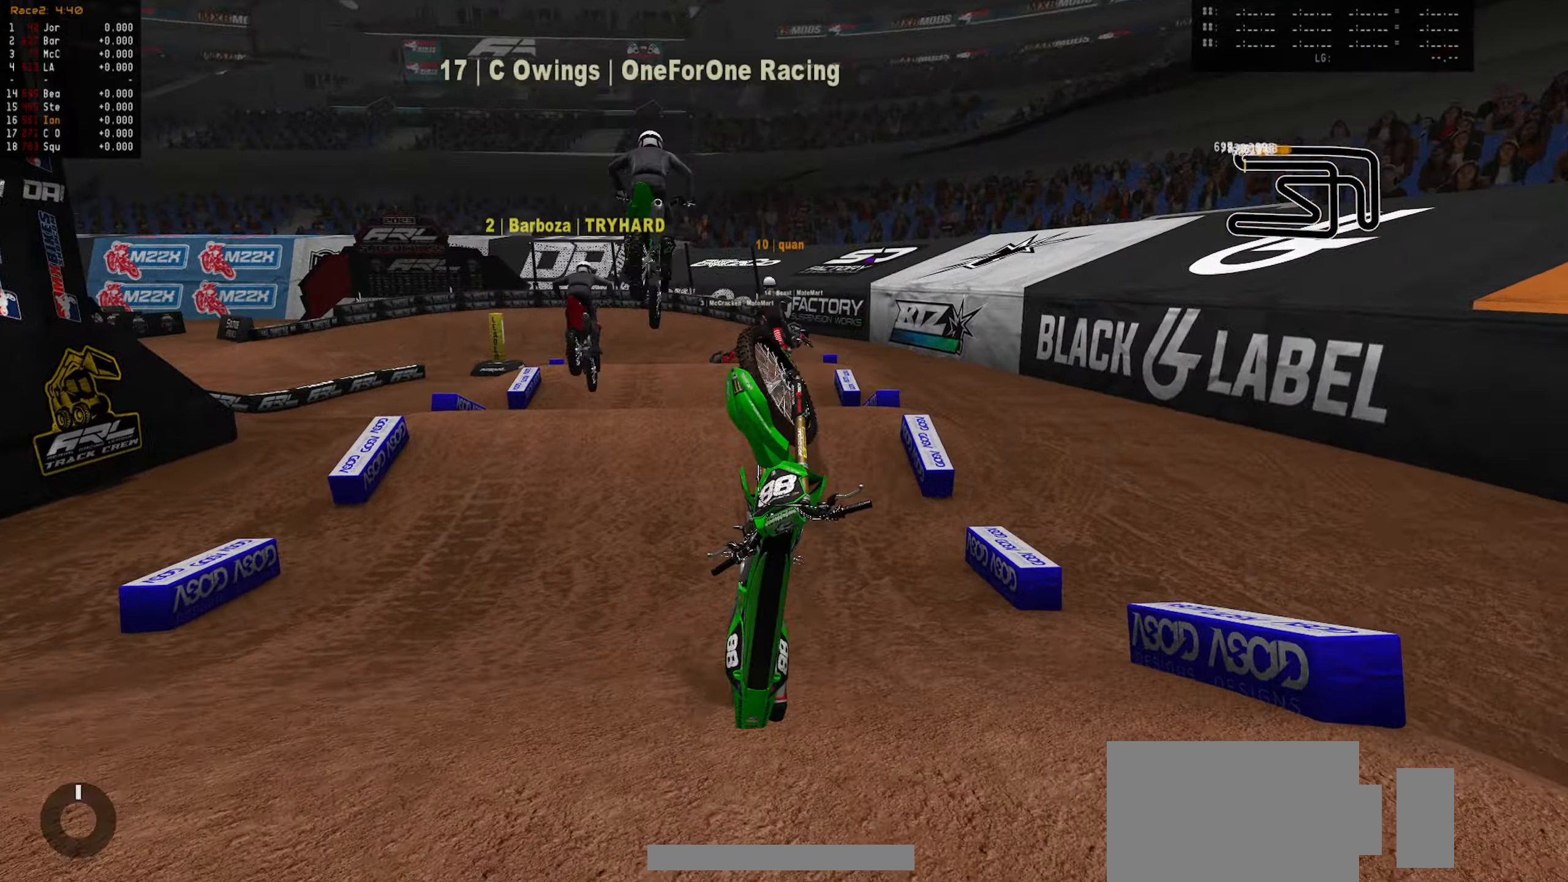
{"dt_ms": 500, "buttons": [], "left_stick": "center", "right_stick": "center", "events": [[500, "SELECT", "up"]]}
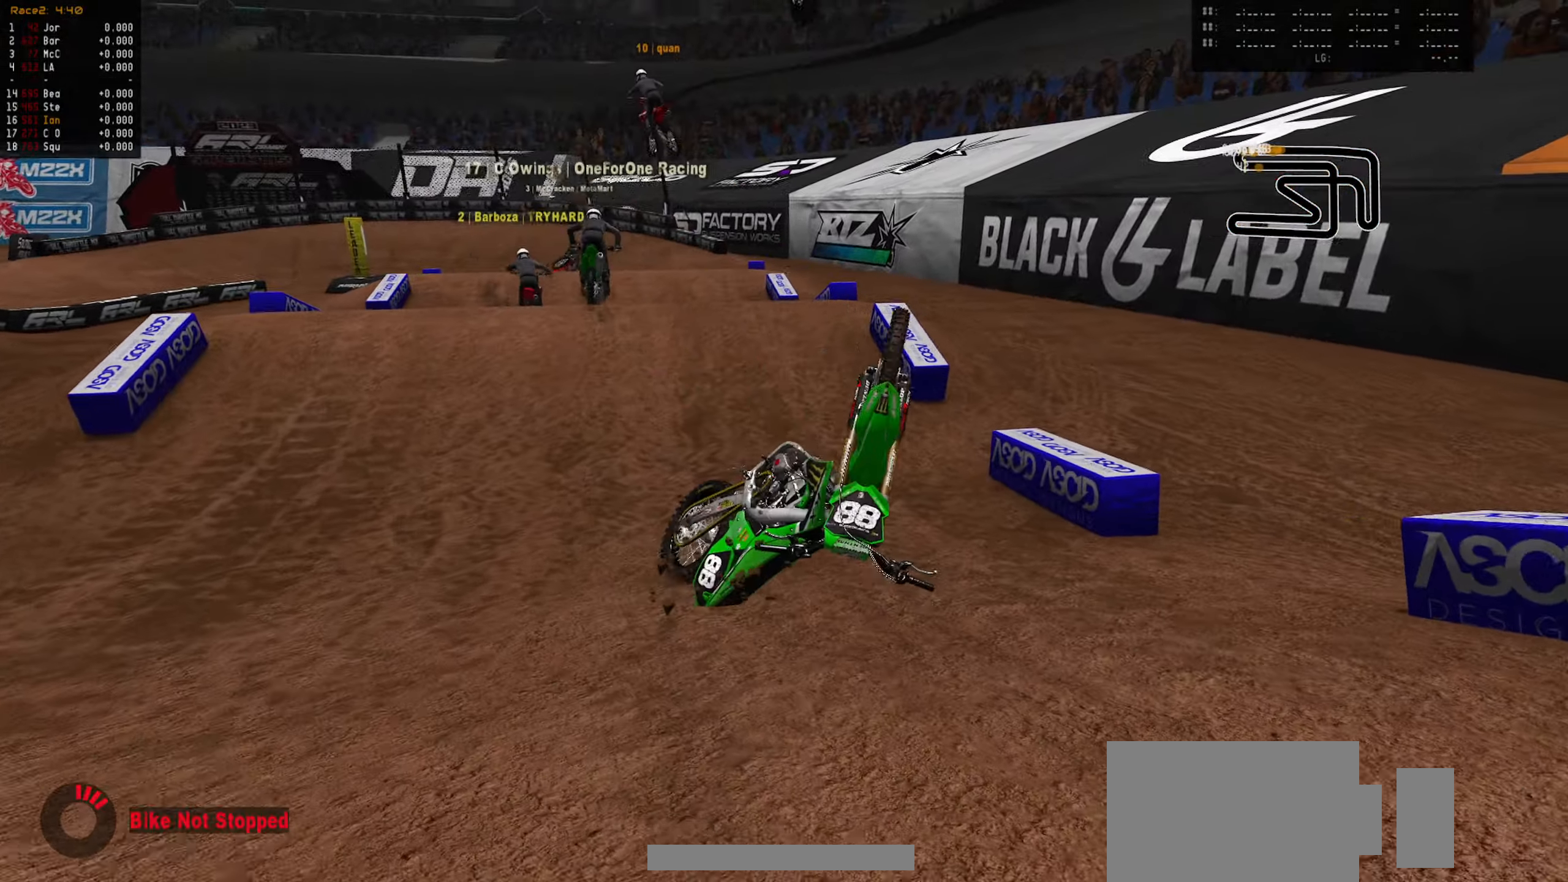
{"dt_ms": 500, "buttons": [], "left_stick": "center", "right_stick": "center", "events": [[133, "SELECT", "down"], [233, "SELECT", "up"], [350, "SELECT", "down"], [450, "SELECT", "up"]]}
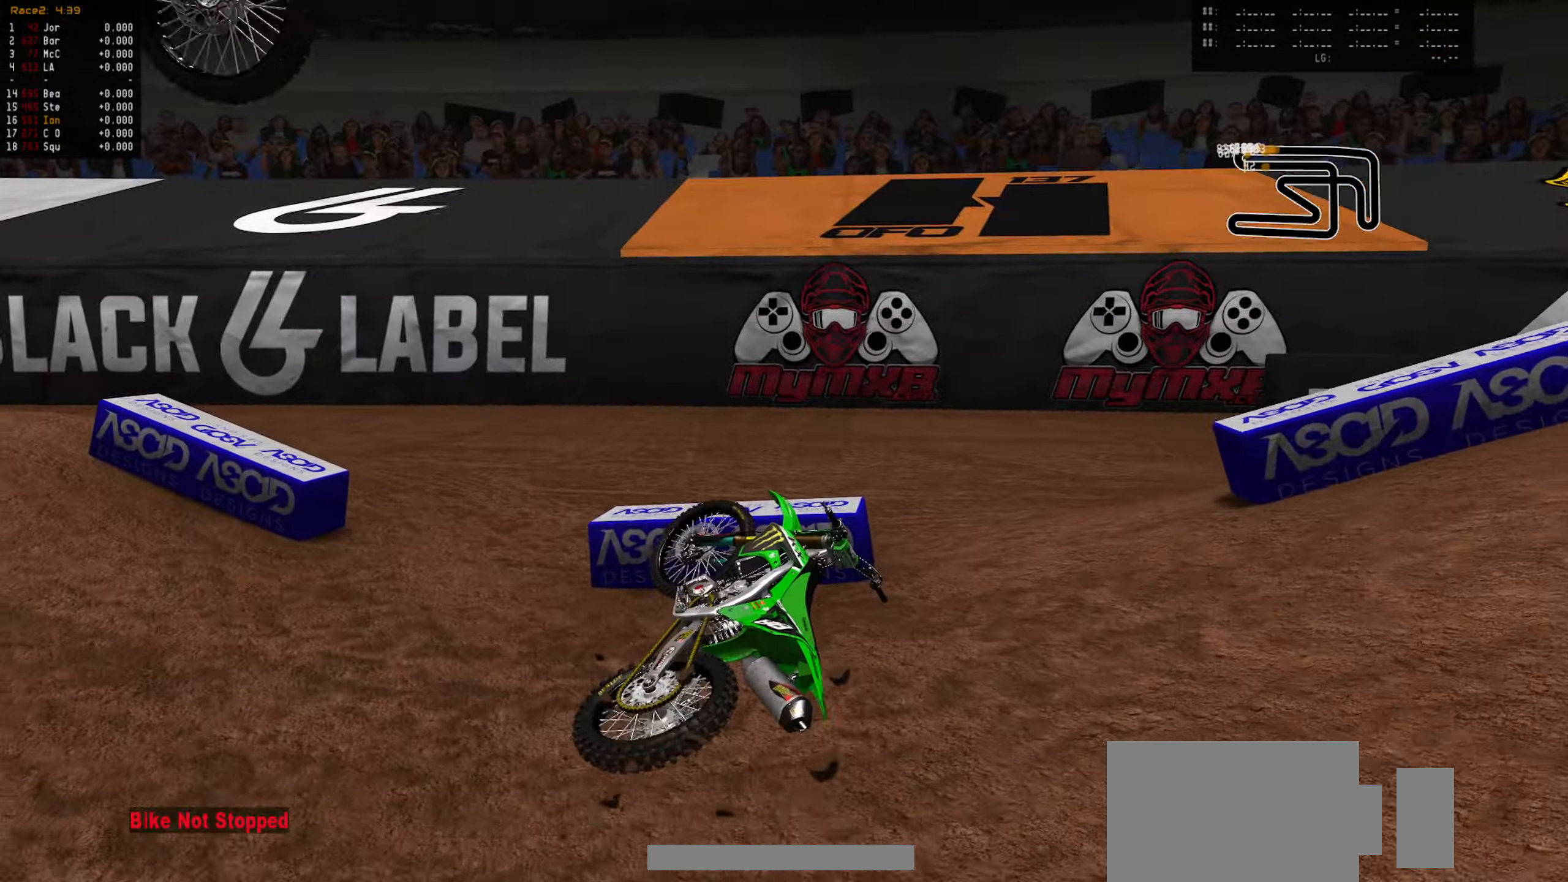
{"dt_ms": 500, "buttons": ["L1", "R2"], "left_stick": "left", "right_stick": "center", "events": [[50, "SELECT", "down"], [150, "SELECT", "up"], [233, "SELECT", "down"], [300, "SELECT", "up"], [350, "TRIANGLE", "down"], [417, "L1", "down"], [450, "R2", "down"], [483, "TRIANGLE", "up"], [483, "left_stick", "left"]]}
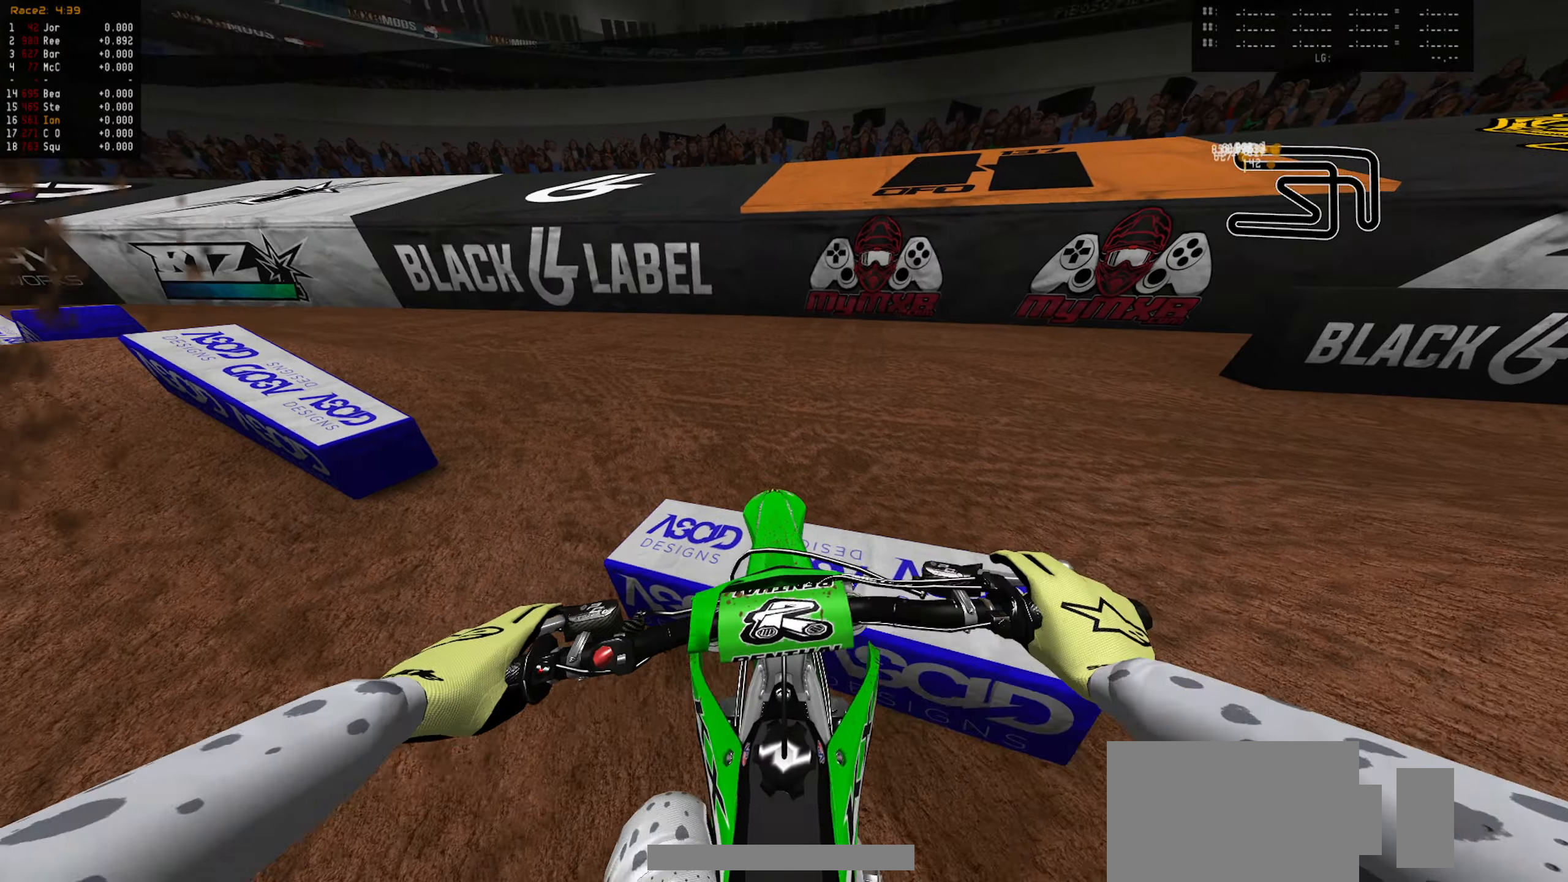
{"dt_ms": 500, "buttons": ["R2"], "left_stick": "center", "right_stick": "center", "events": [[67, "L1", "up"], [400, "left_stick", "center"]]}
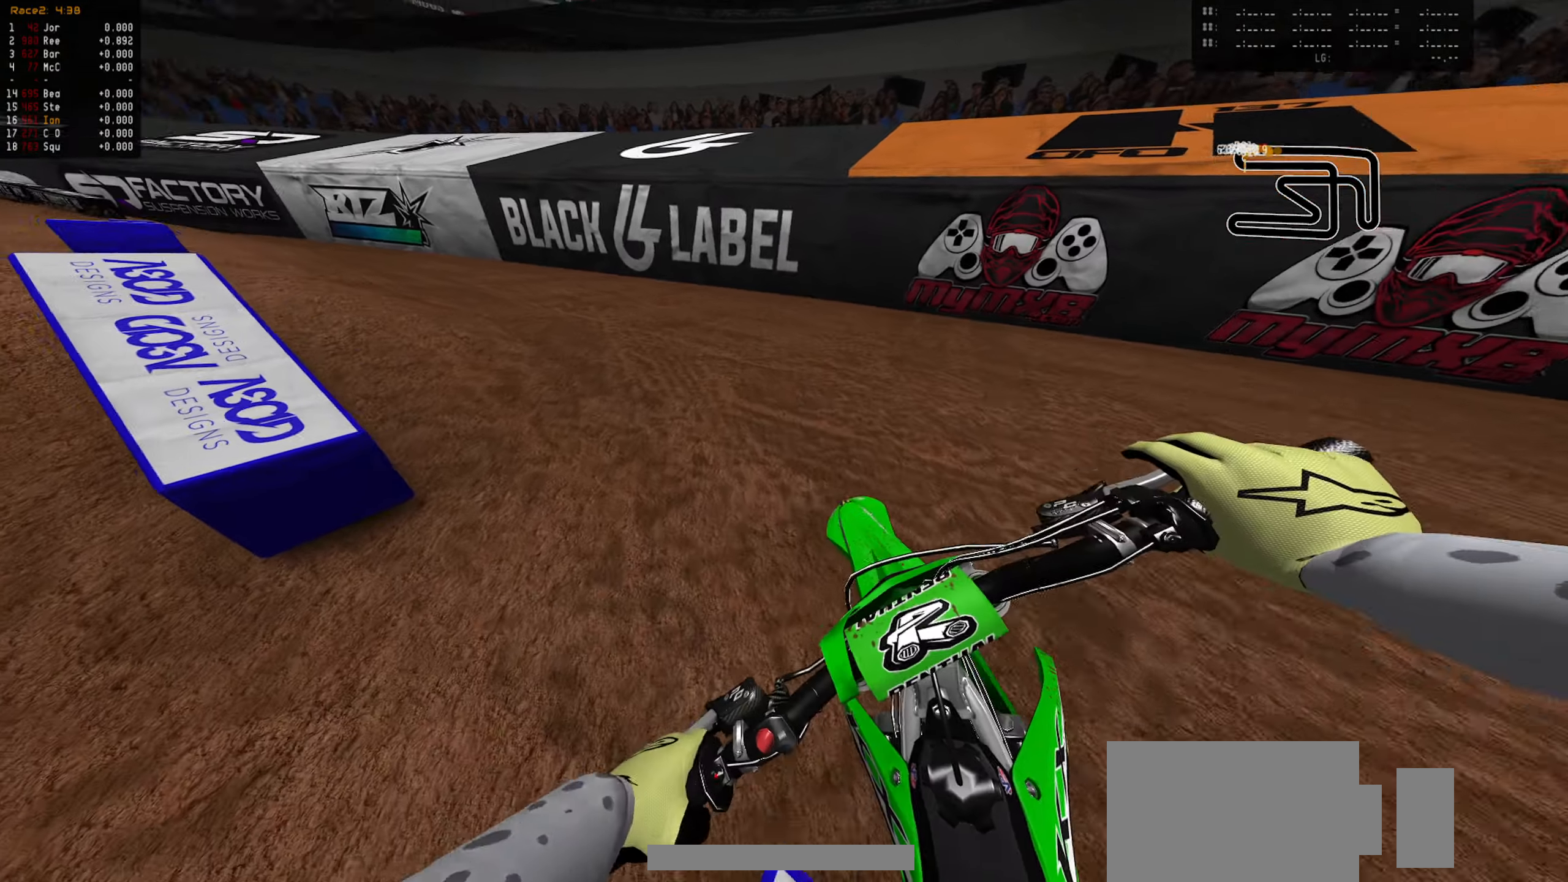
{"dt_ms": 500, "buttons": ["R2"], "left_stick": "center", "right_stick": "center", "events": [[33, "left_stick", "down-left"], [117, "left_stick", "center"], [317, "left_stick", "left"], [400, "left_stick", "center"]]}
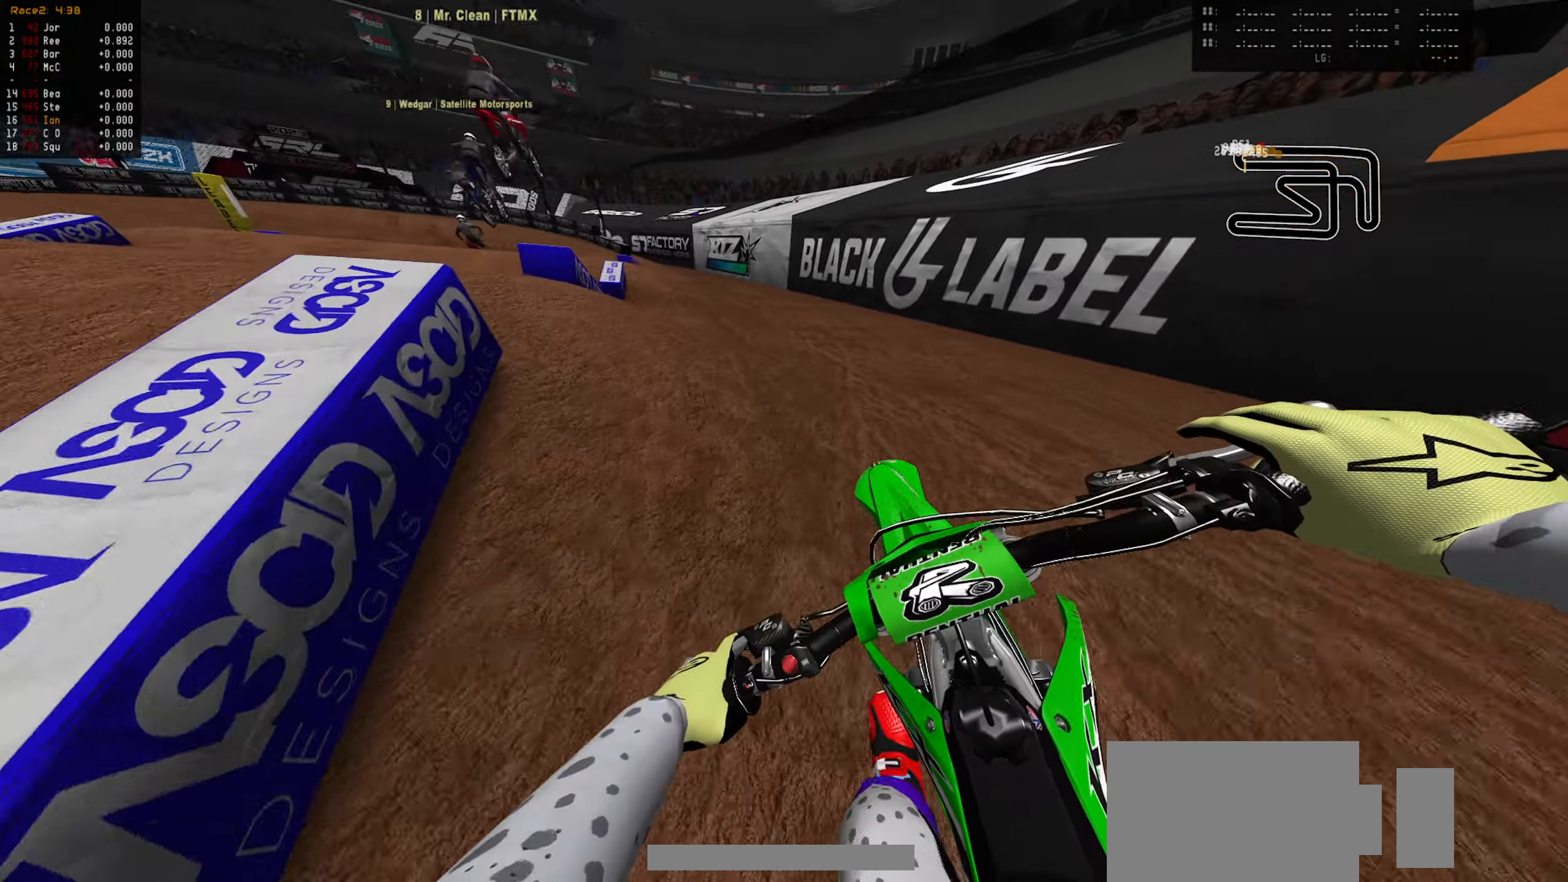
{"dt_ms": 500, "buttons": ["R2"], "left_stick": "center", "right_stick": "center", "events": [[100, "left_stick", "left"], [183, "left_stick", "center"], [334, "left_stick", "down-left"], [384, "left_stick", "center"]]}
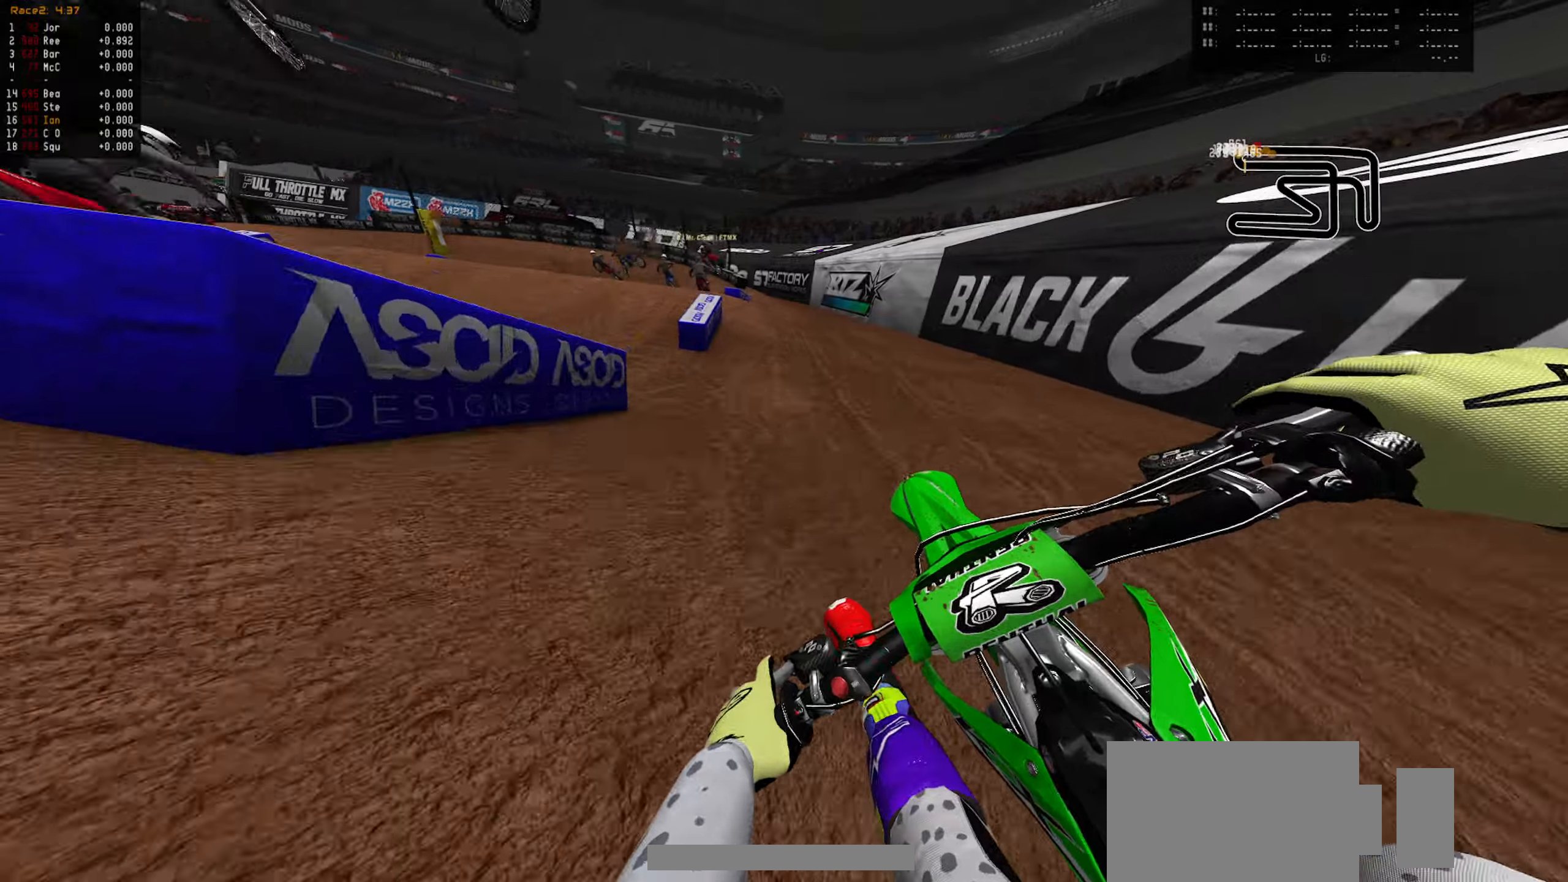
{"dt_ms": 500, "buttons": ["R2"], "left_stick": "center", "right_stick": "center", "events": [[150, "left_stick", "right"], [200, "left_stick", "center"], [334, "left_stick", "right"], [400, "left_stick", "center"]]}
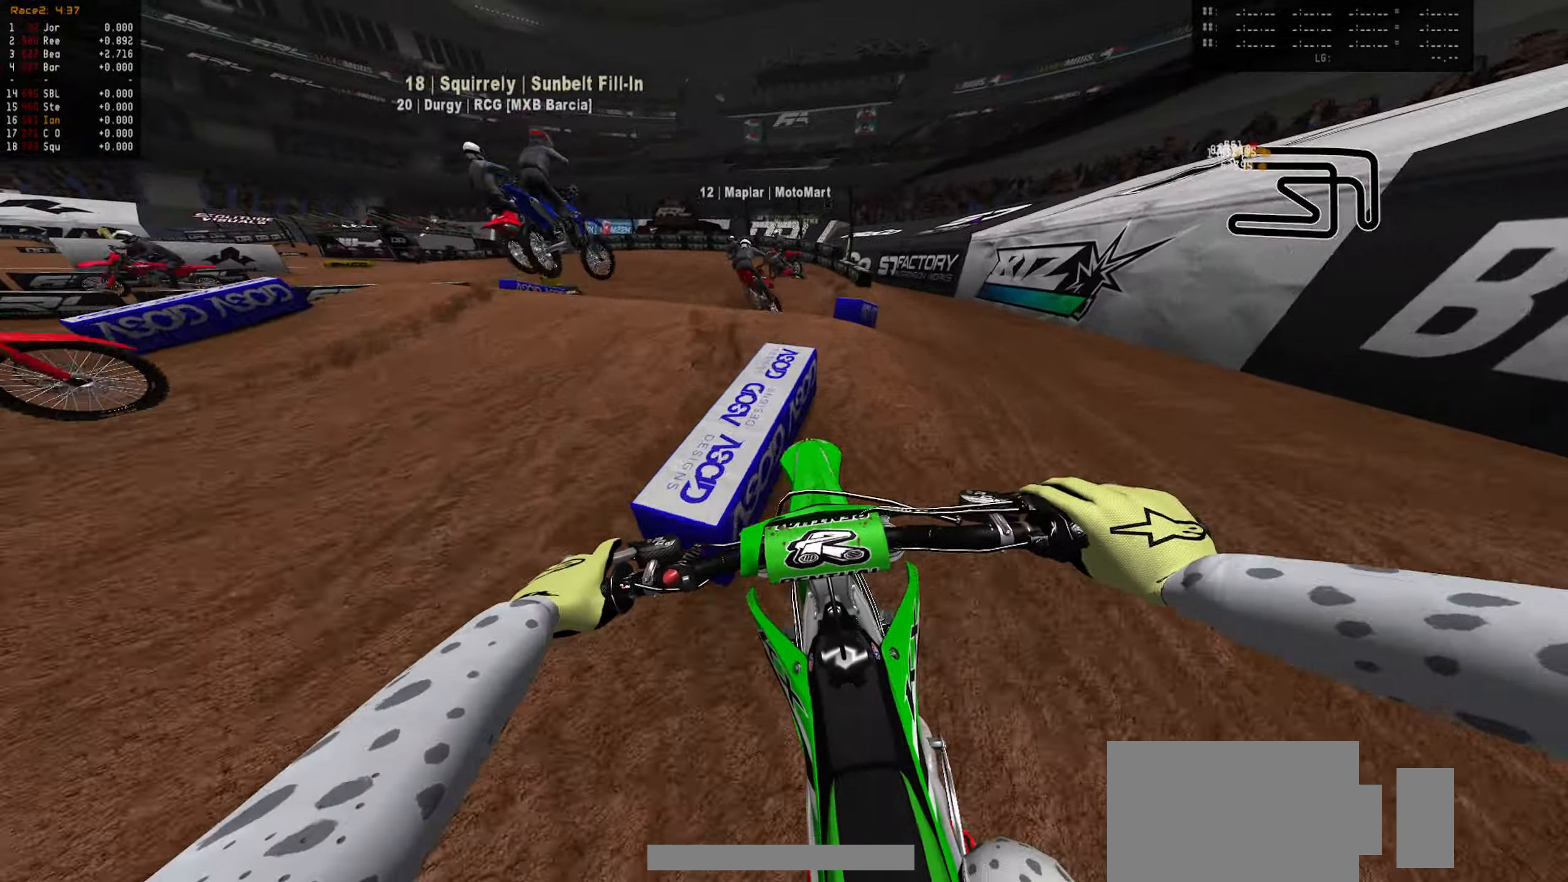
{"dt_ms": 500, "buttons": ["R2"], "left_stick": "left", "right_stick": "center", "events": [[34, "R2", "up"], [84, "left_stick", "down"], [150, "R2", "down"], [250, "R2", "up"], [350, "R1", "down"], [434, "R2", "down"], [450, "R1", "up"], [500, "left_stick", "left"]]}
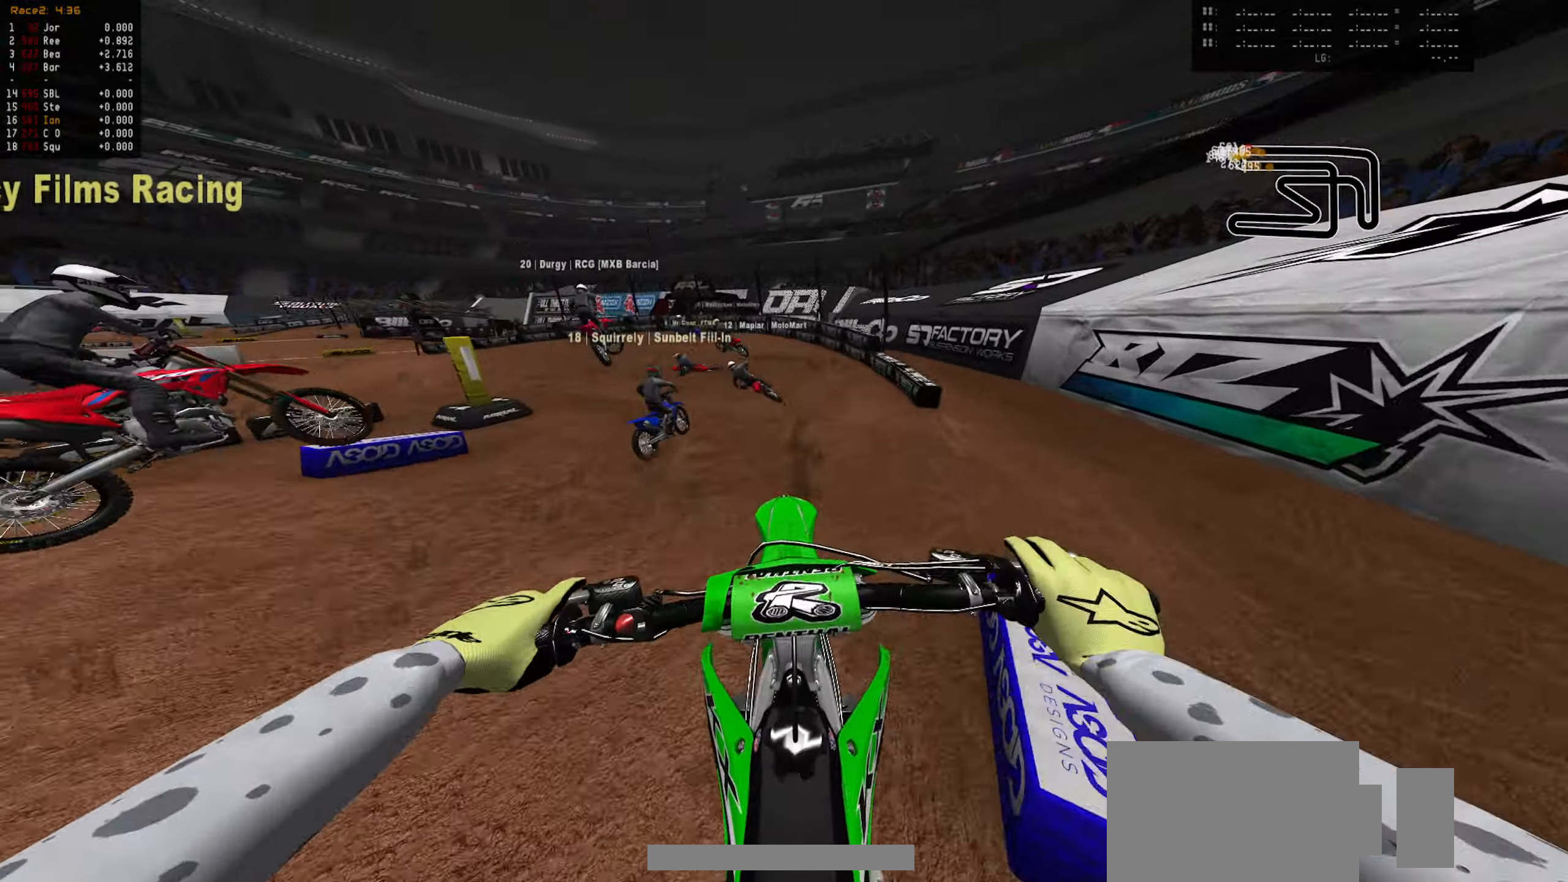
{"dt_ms": 500, "buttons": ["R2"], "left_stick": "up-left", "right_stick": "center", "events": [[34, "CIRCLE", "down"], [100, "left_stick", "up-left"], [150, "CIRCLE", "up"], [284, "left_stick", "center"], [484, "left_stick", "up-left"]]}
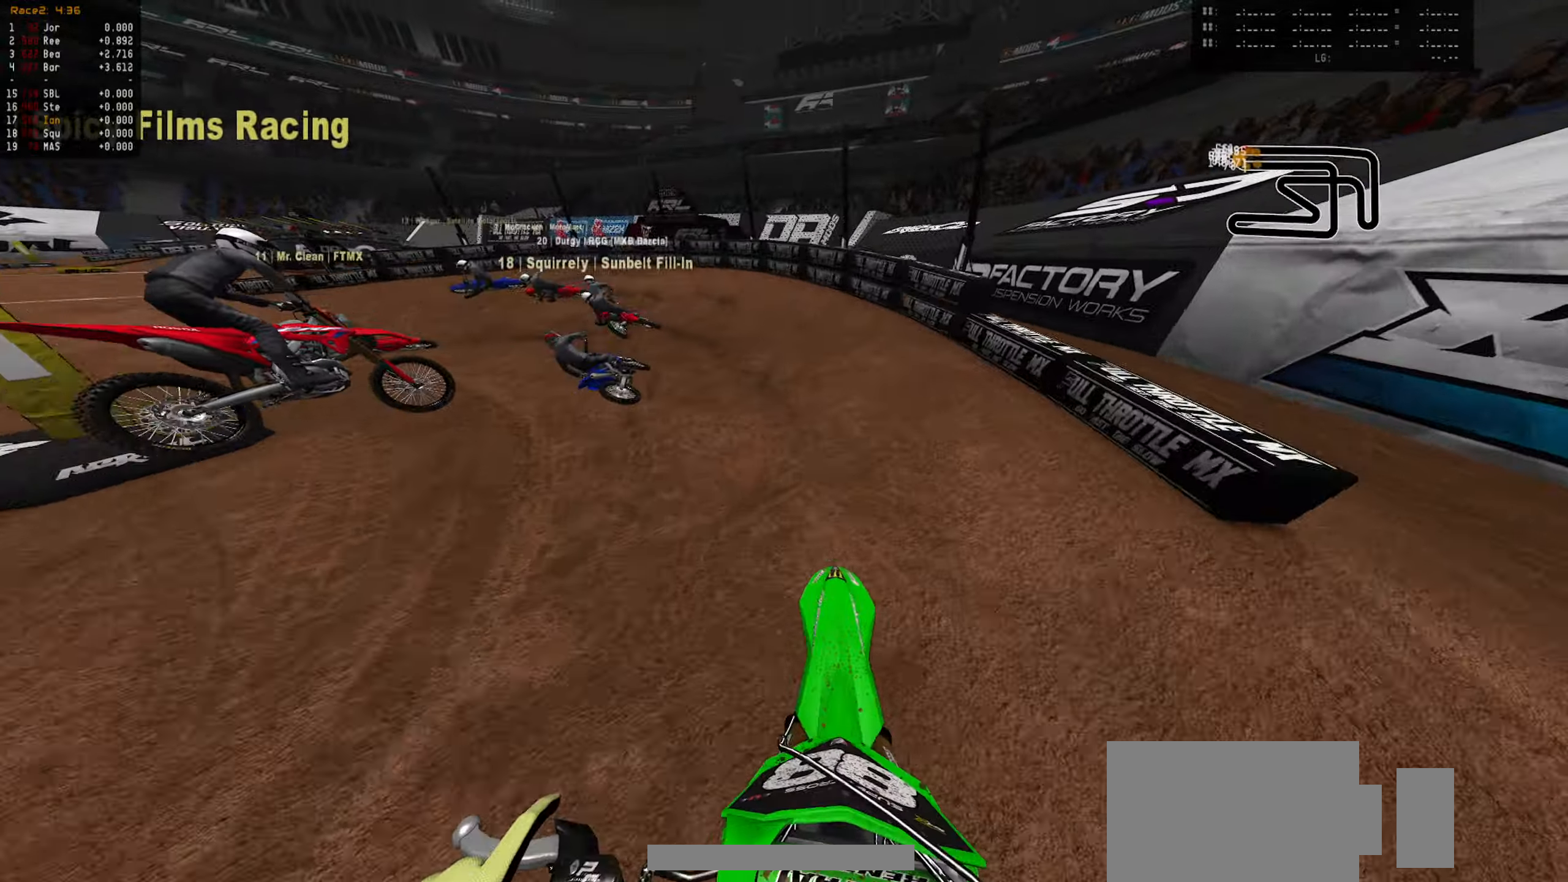
{"dt_ms": 500, "buttons": [], "left_stick": "down-left", "right_stick": "center", "events": [[117, "CIRCLE", "down"], [234, "CIRCLE", "up"], [334, "left_stick", "center"], [467, "R2", "up"], [484, "left_stick", "down-left"]]}
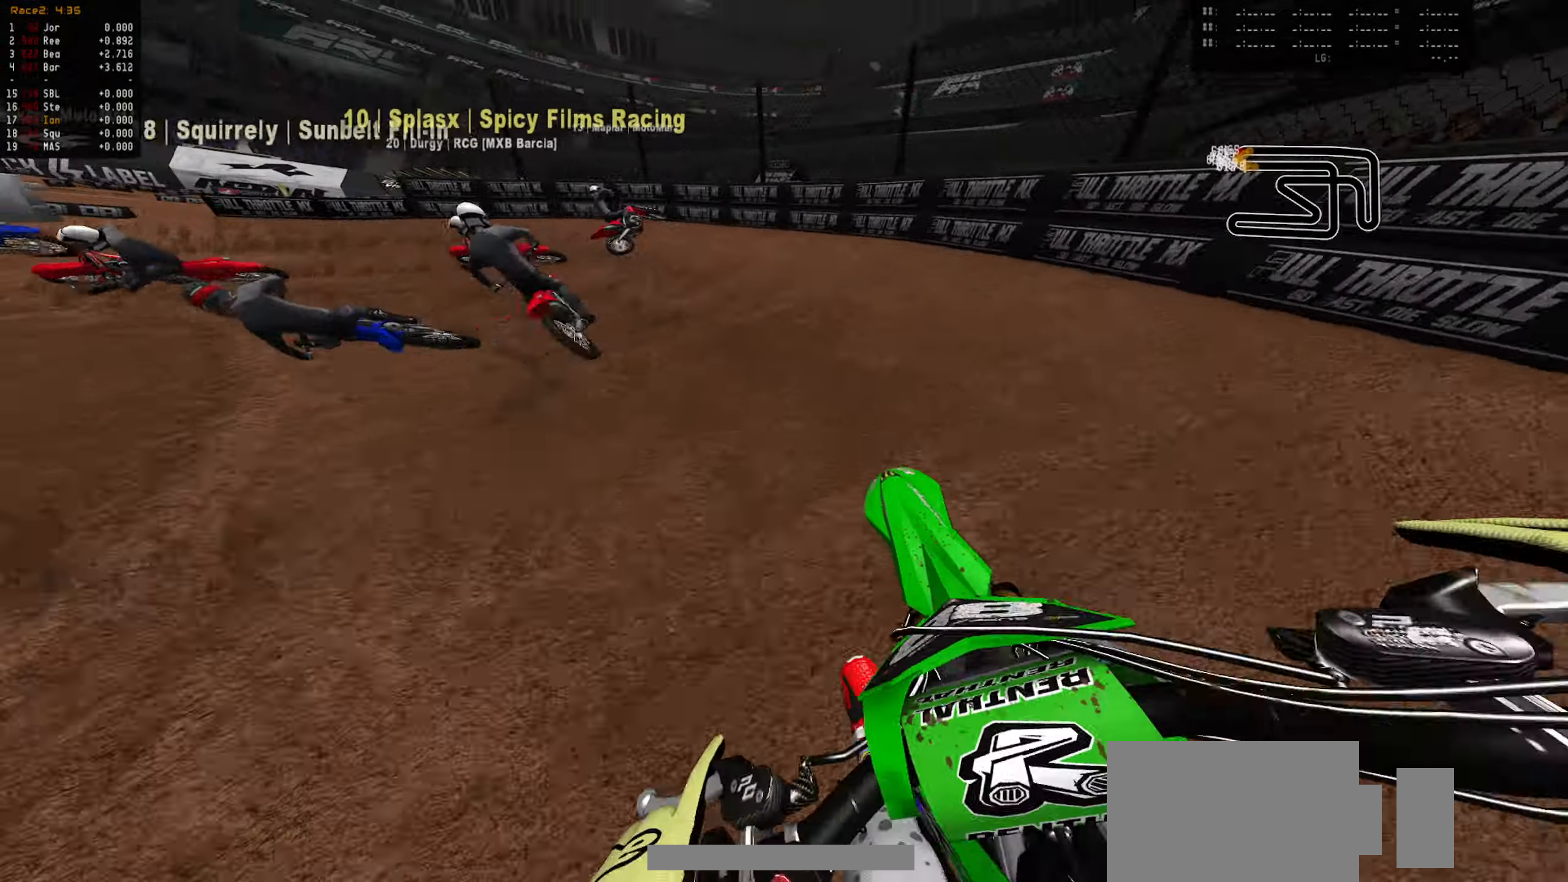
{"dt_ms": 500, "buttons": [], "left_stick": "left", "right_stick": "center", "events": [[17, "R2", "down"], [117, "left_stick", "center"], [184, "left_stick", "down-left"], [317, "left_stick", "center"], [367, "R2", "up"], [384, "left_stick", "left"]]}
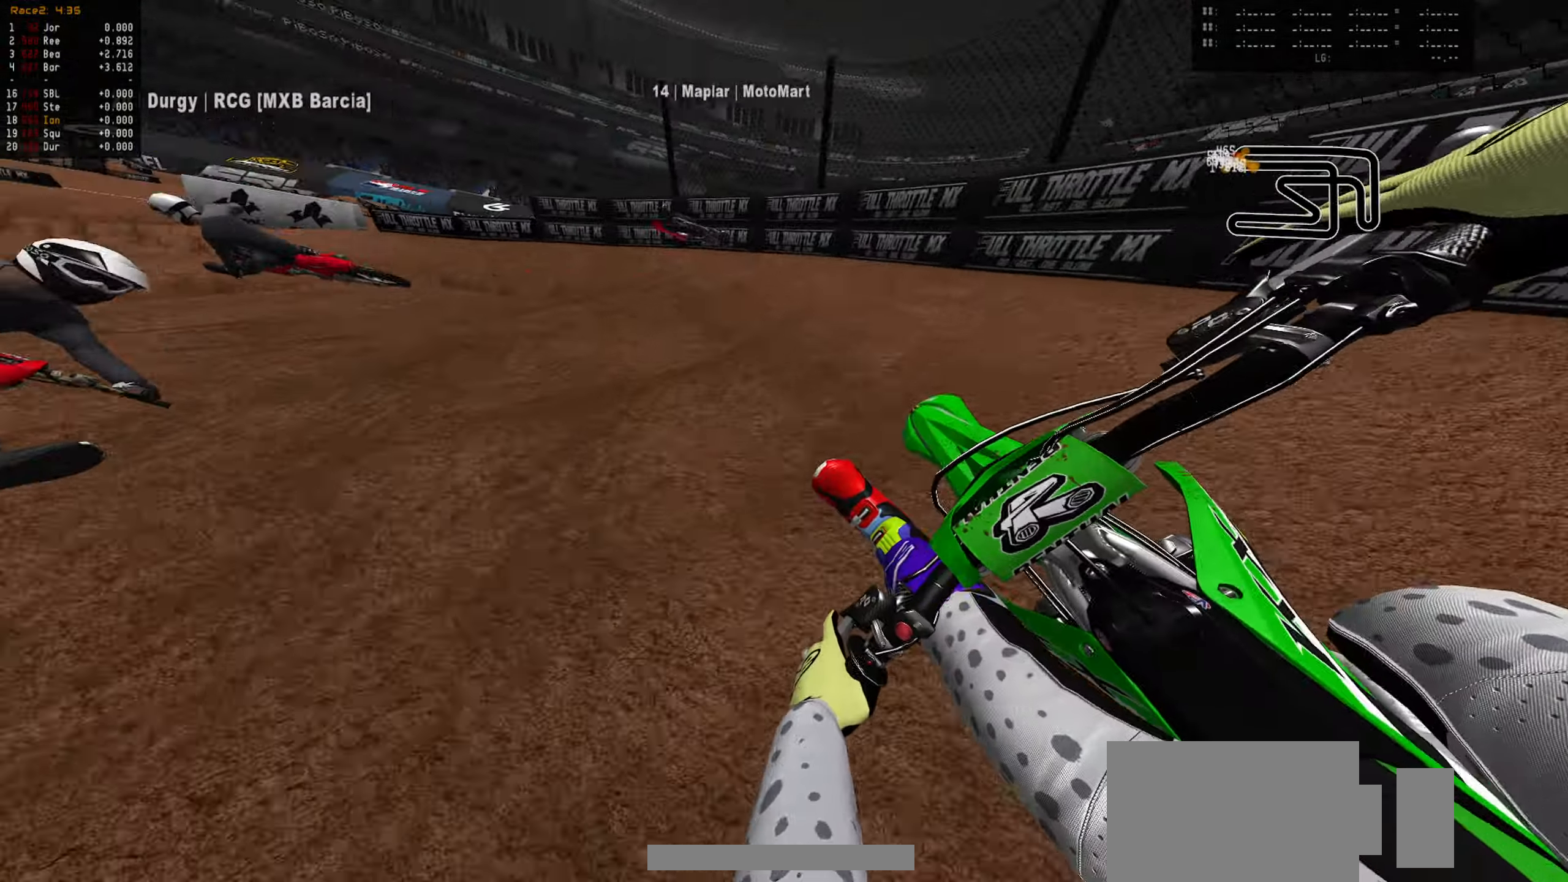
{"dt_ms": 500, "buttons": ["R2"], "left_stick": "center", "right_stick": "center", "events": [[117, "left_stick", "center"], [200, "R2", "down"], [250, "left_stick", "left"], [367, "left_stick", "center"]]}
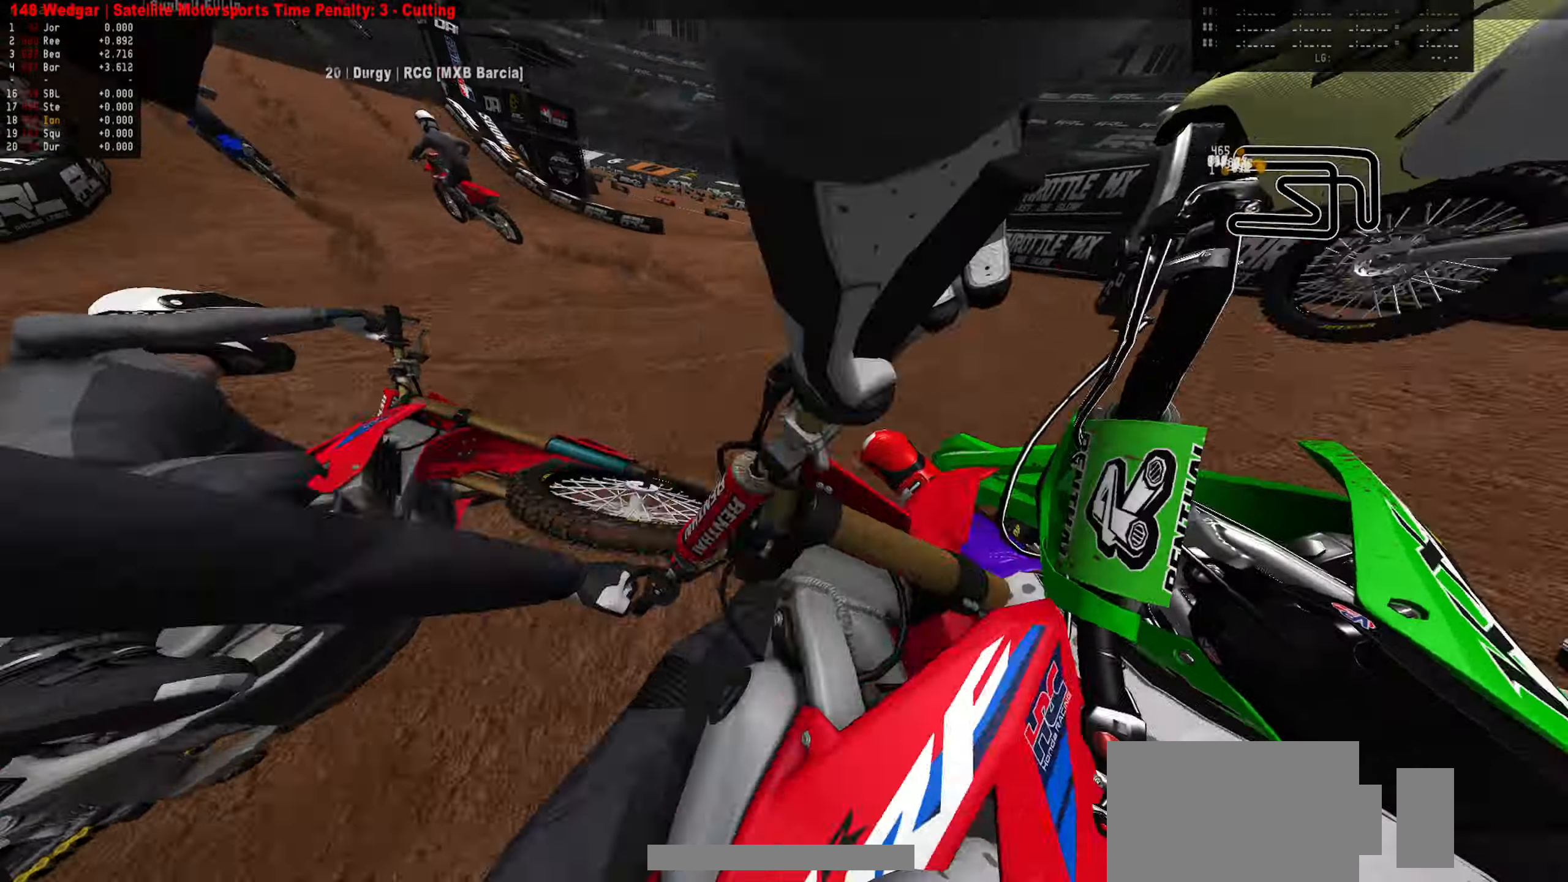
{"dt_ms": 500, "buttons": [], "left_stick": "right", "right_stick": "center", "events": [[150, "R2", "up"], [184, "left_stick", "down-left"], [317, "left_stick", "center"], [467, "left_stick", "right"]]}
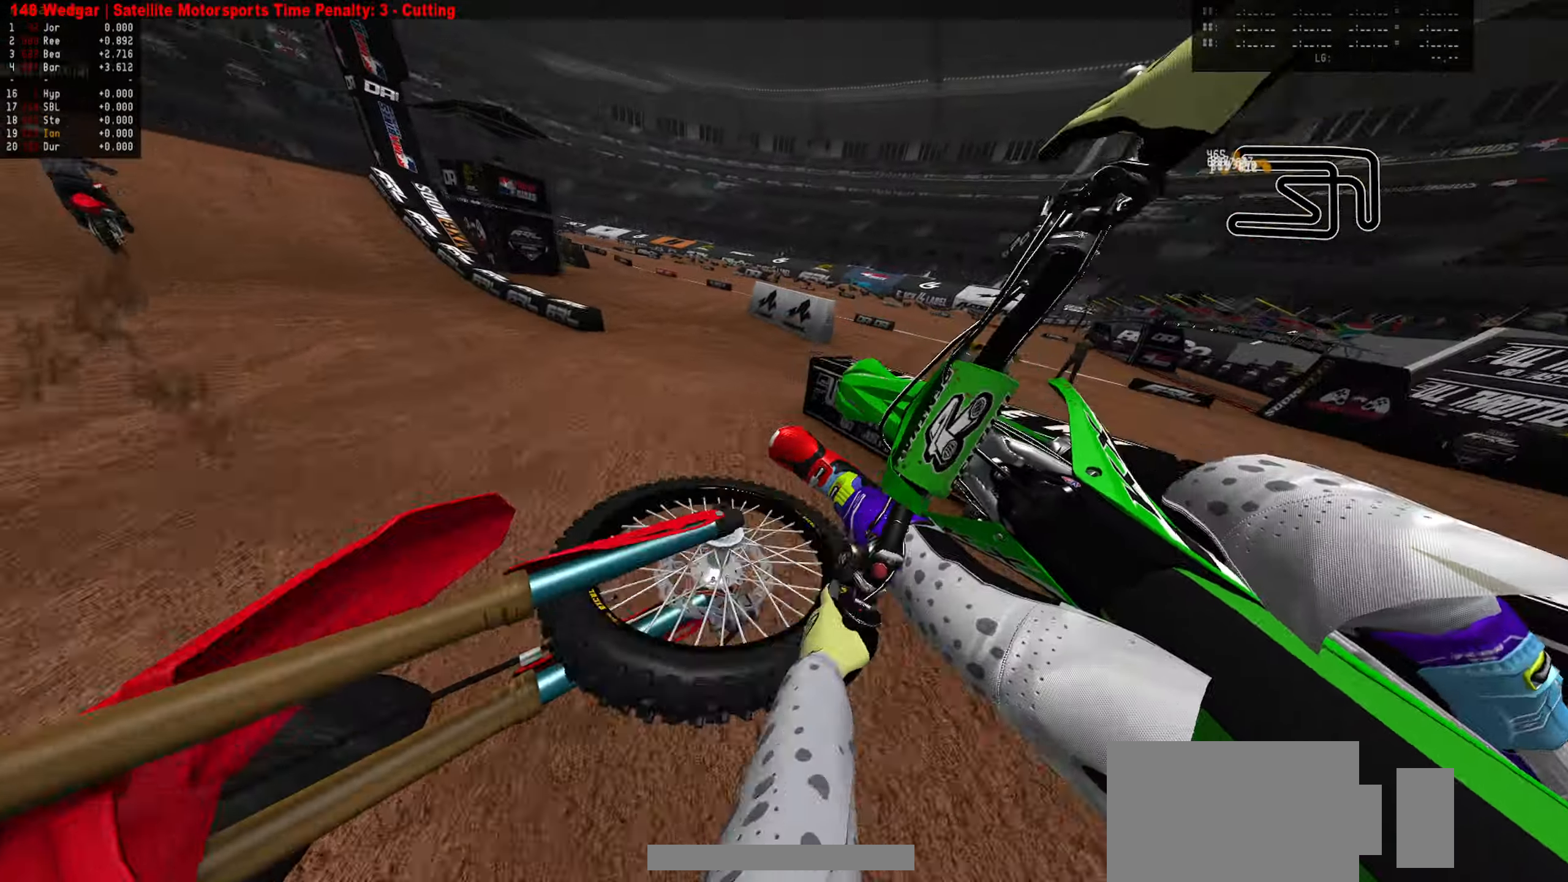
{"dt_ms": 500, "buttons": [], "left_stick": "down-left", "right_stick": "center", "events": [[84, "R2", "down"], [184, "left_stick", "center"], [250, "R2", "up"], [334, "R2", "down"], [450, "R2", "up"], [450, "left_stick", "left"], [500, "left_stick", "down-left"]]}
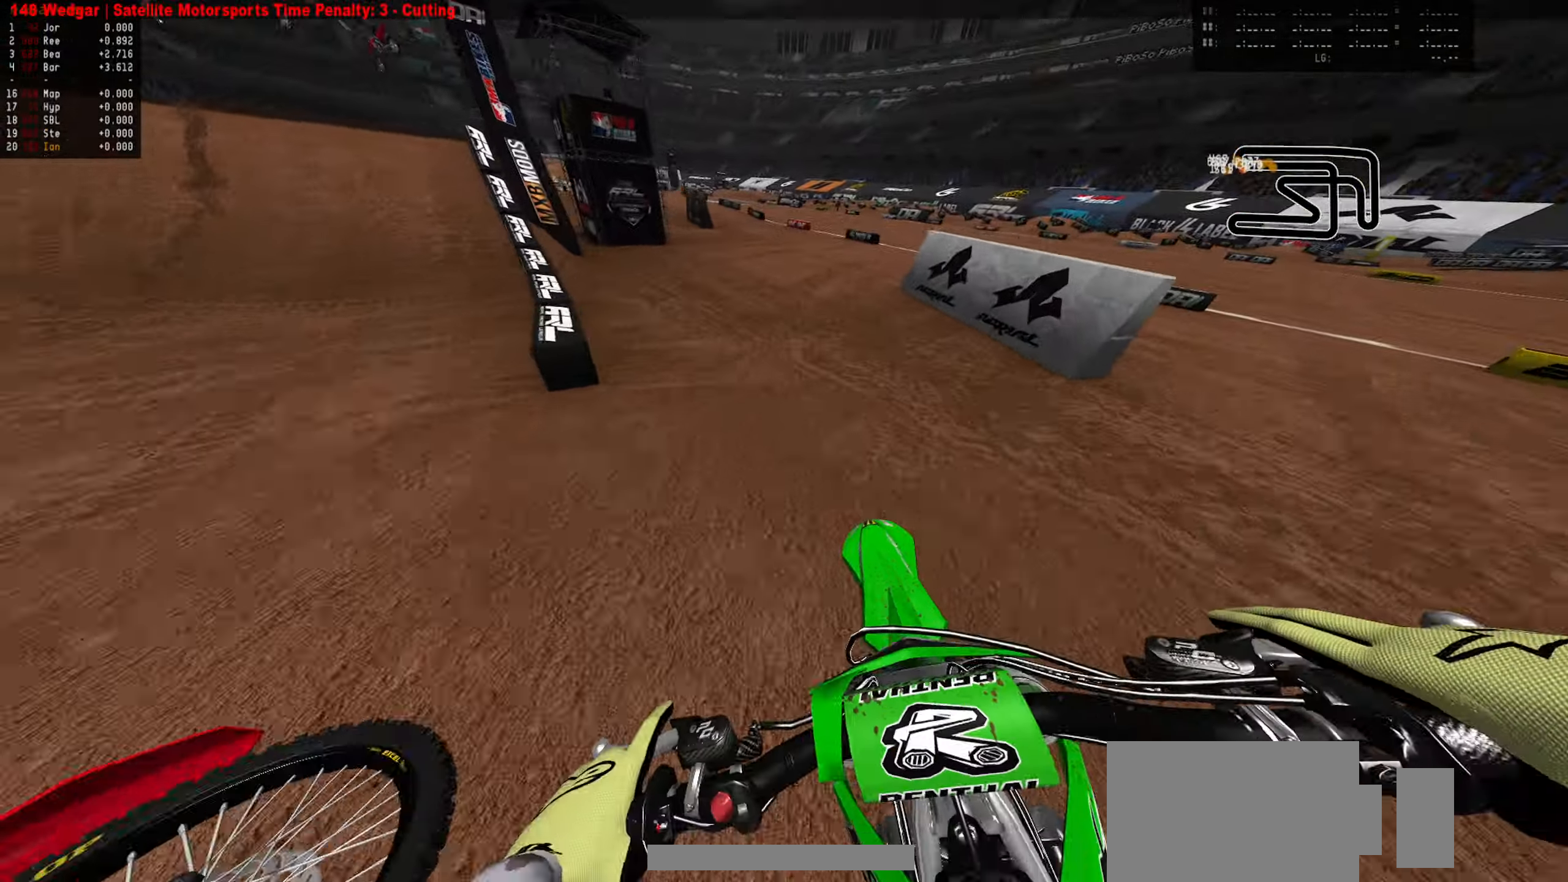
{"dt_ms": 500, "buttons": ["R2"], "left_stick": "center", "right_stick": "center", "events": [[84, "L2", "down"], [200, "L2", "up"], [234, "left_stick", "center"], [284, "left_stick", "down-left"], [367, "R2", "down"], [400, "left_stick", "center"]]}